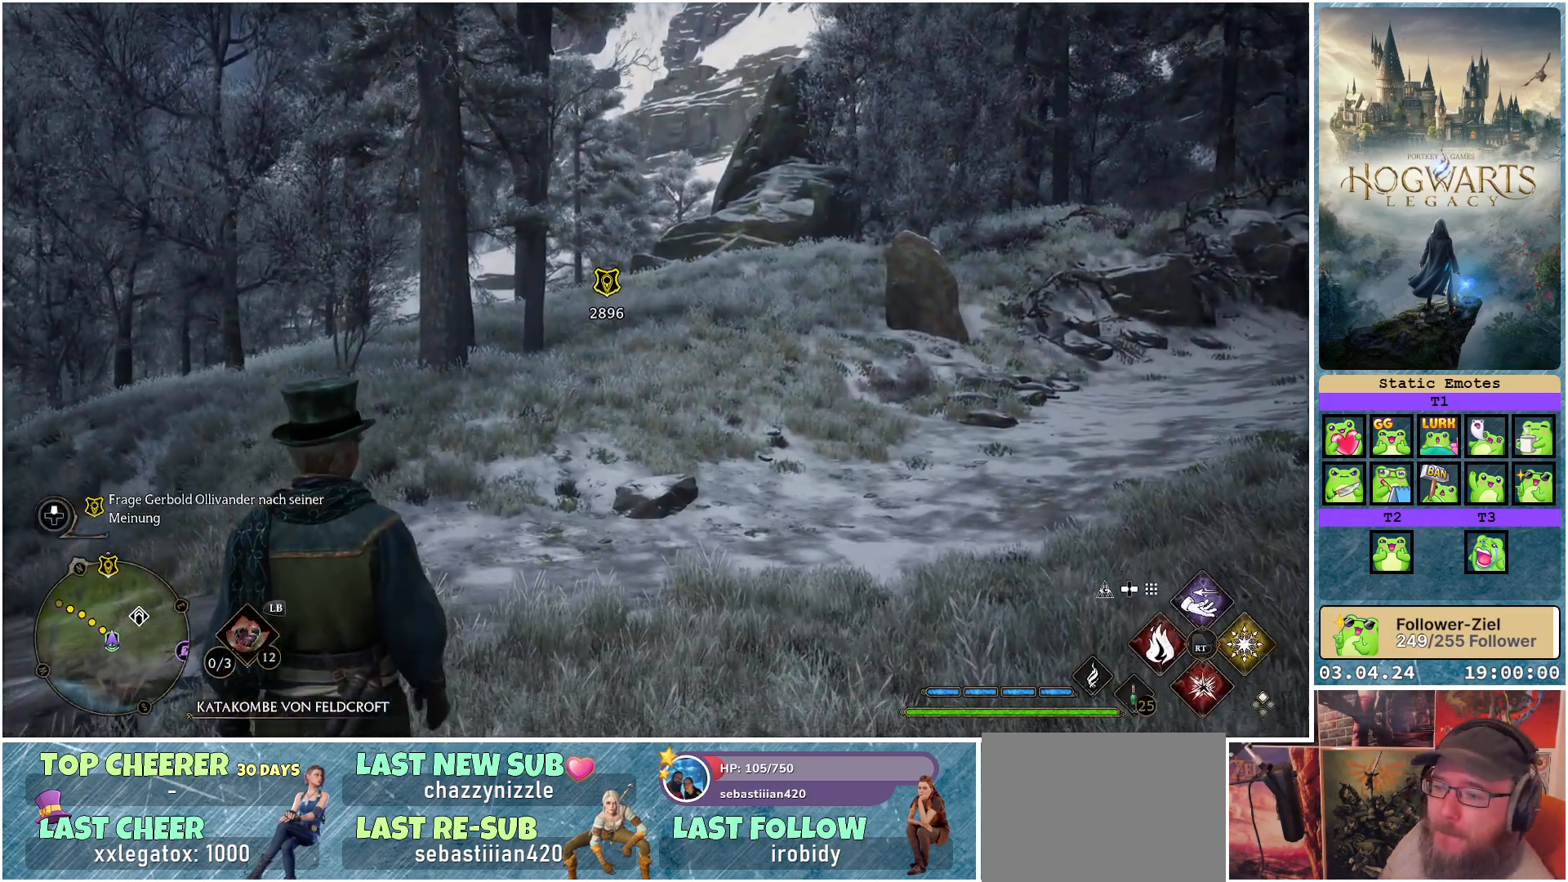
Gameplay with a controller (Xbox layout); each line is a JSON object with the inputs held at the frame after it. "events" lists button and stick changes between this image and that frame as [ms after this image, input, new state], when the widget could be followed in between.
{"buttons": [], "left_stick": "center", "right_stick": "left", "events": [[267, "right_stick", "left"]]}
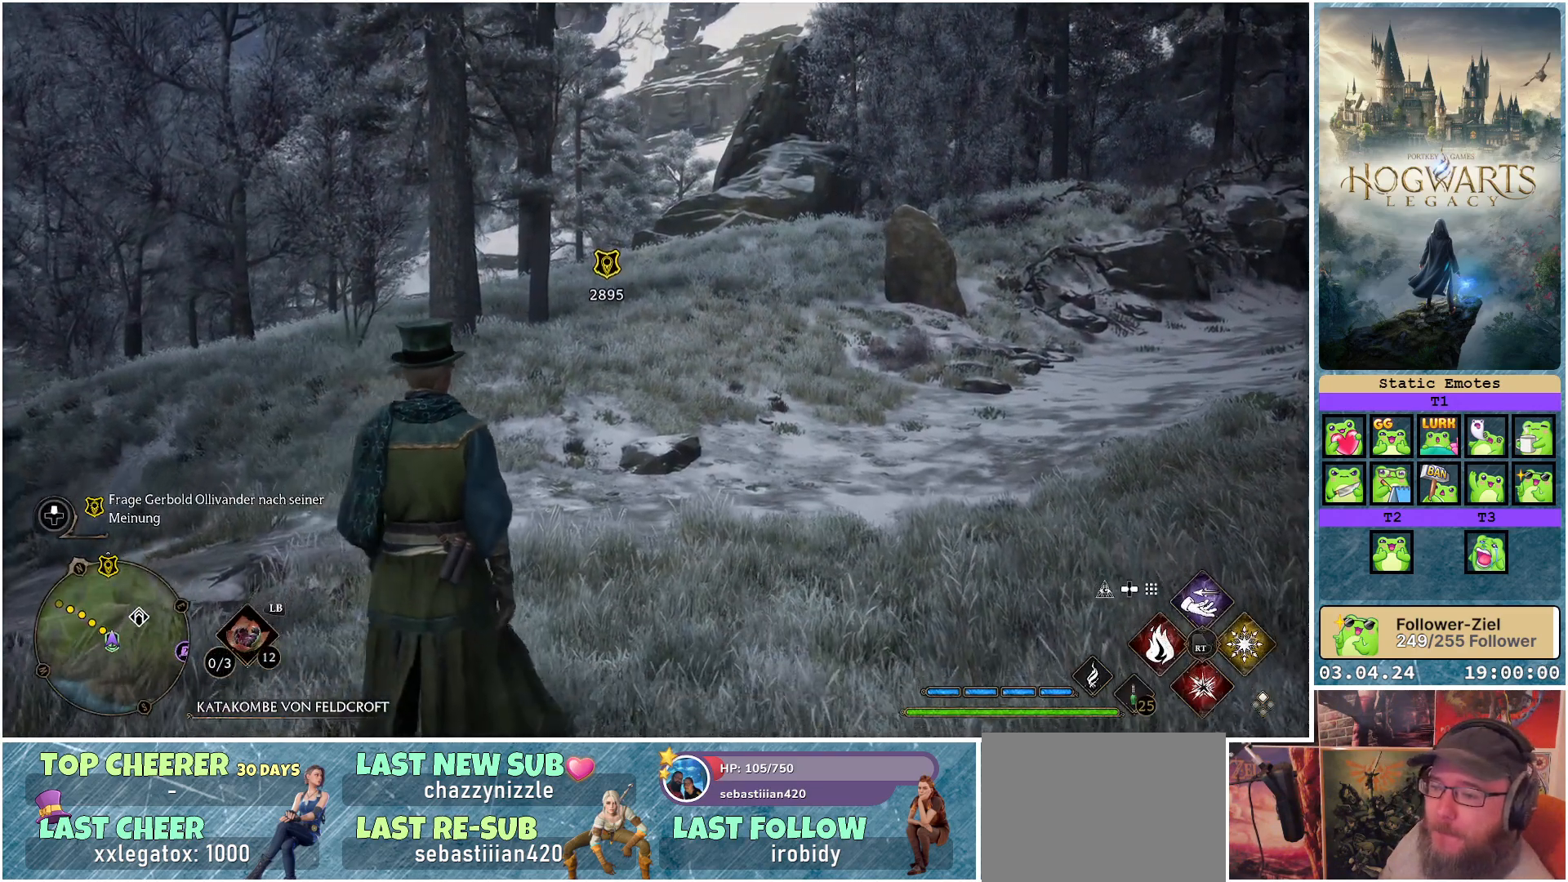
{"buttons": [], "left_stick": "center", "right_stick": "center", "events": [[317, "right_stick", "center"]]}
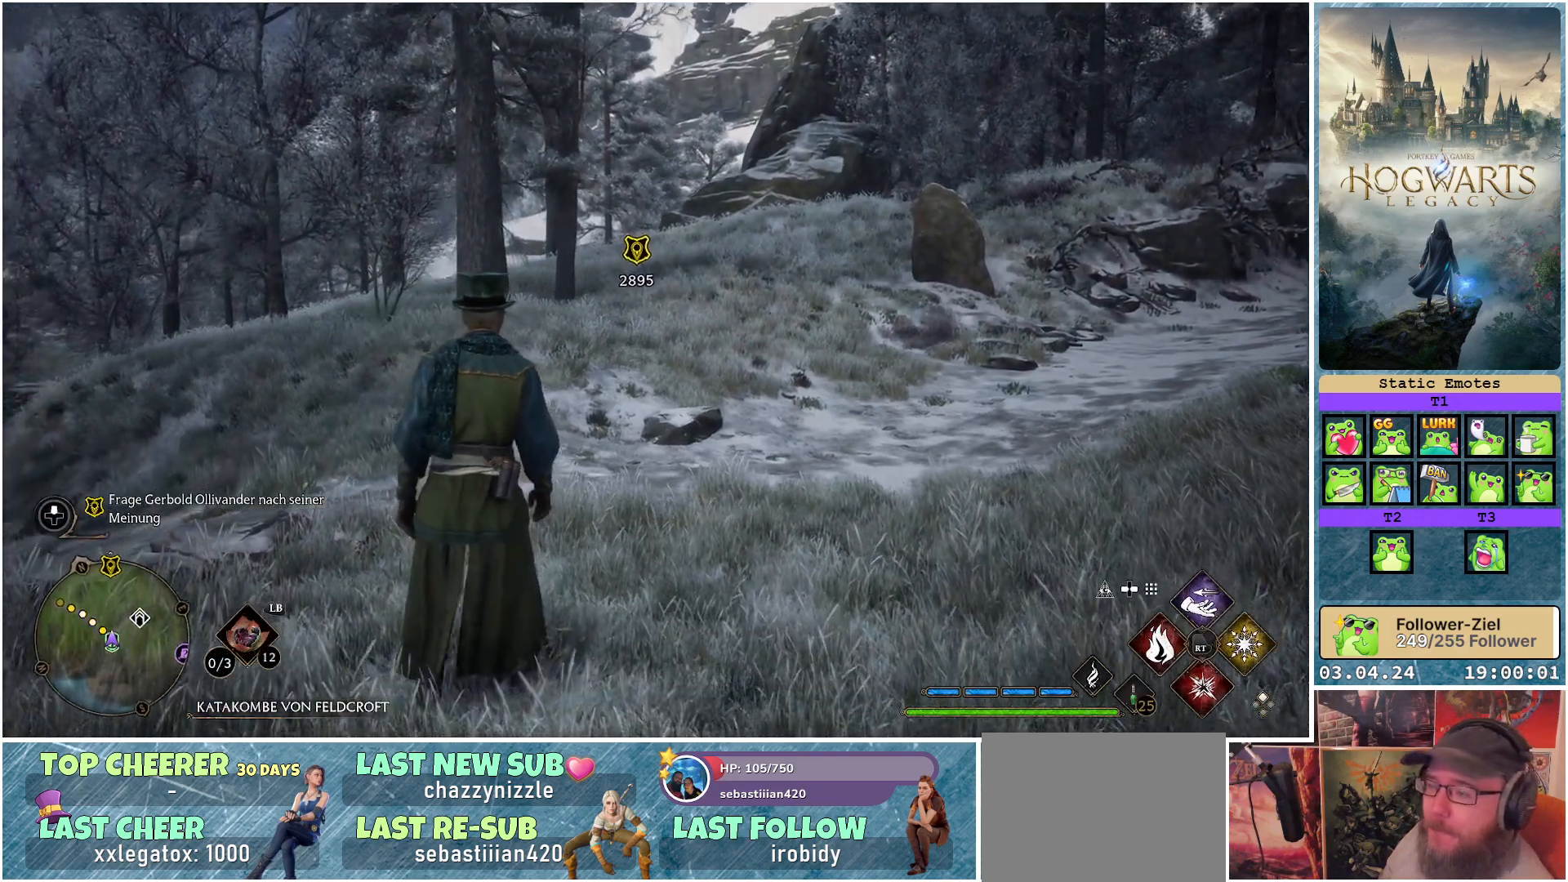
{"buttons": [], "left_stick": "up", "right_stick": "right", "events": [[17, "right_stick", "right"], [117, "left_stick", "up-right"], [300, "left_stick", "up"]]}
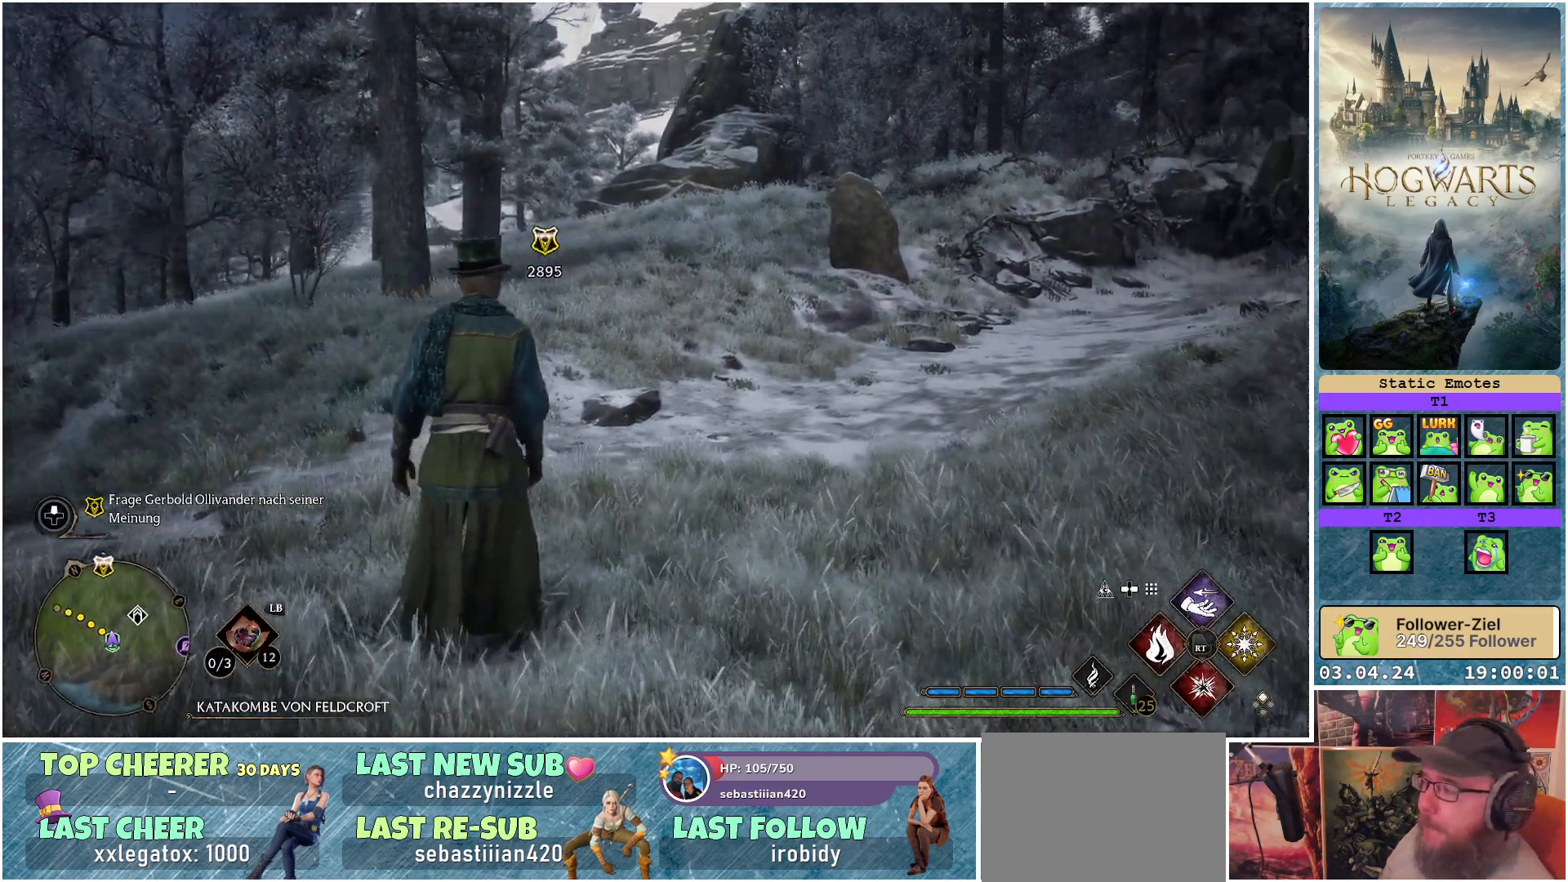
{"buttons": [], "left_stick": "up", "right_stick": "right", "events": []}
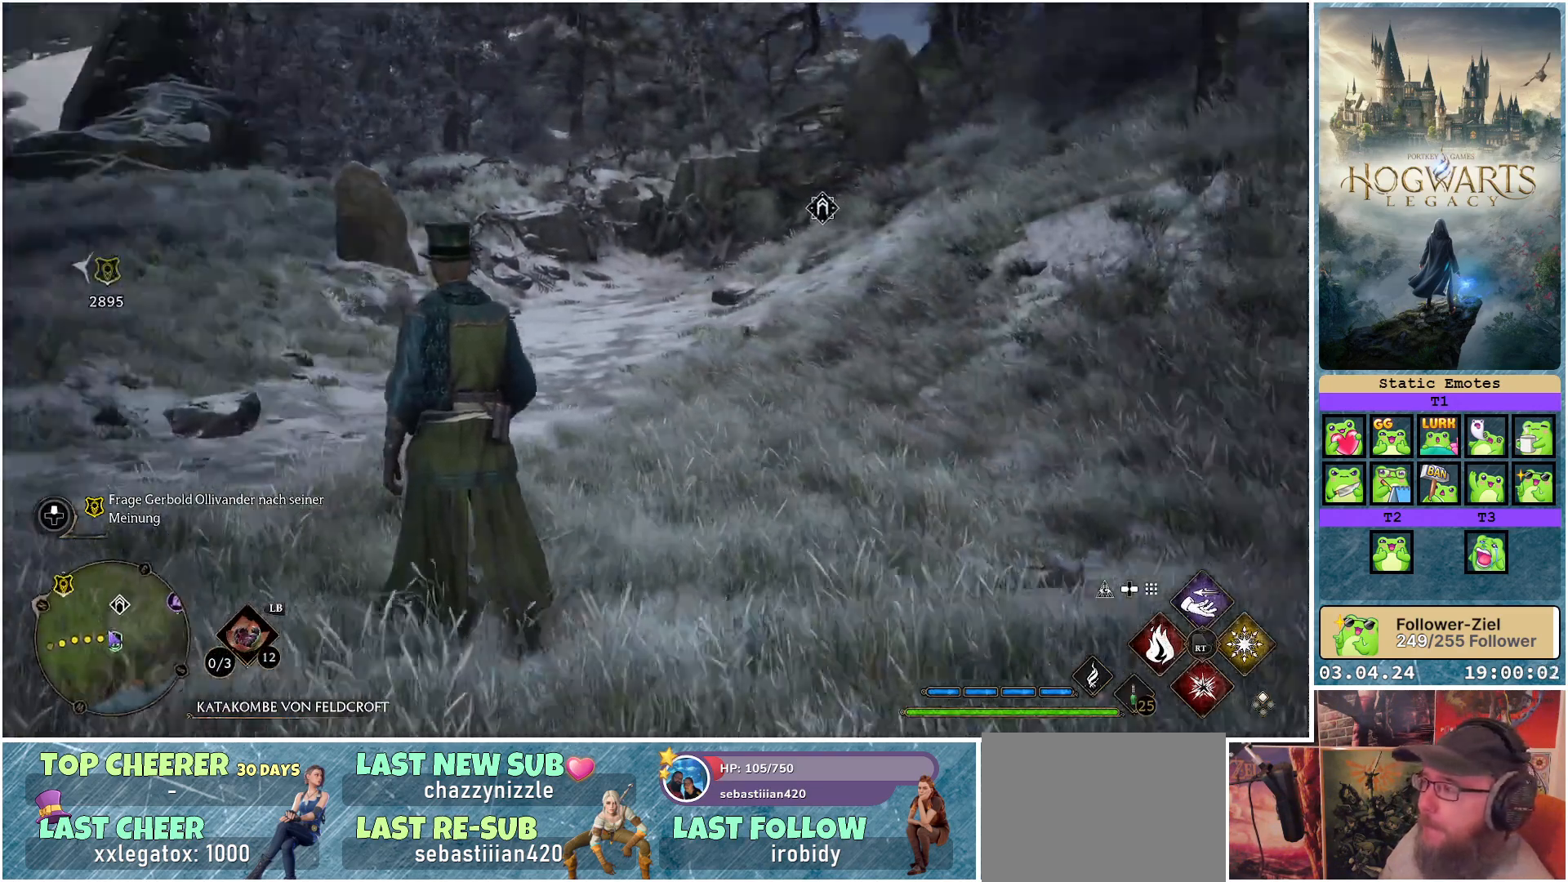
{"buttons": ["L1"], "left_stick": "up", "right_stick": "center", "events": [[33, "right_stick", "center"], [67, "L1", "down"]]}
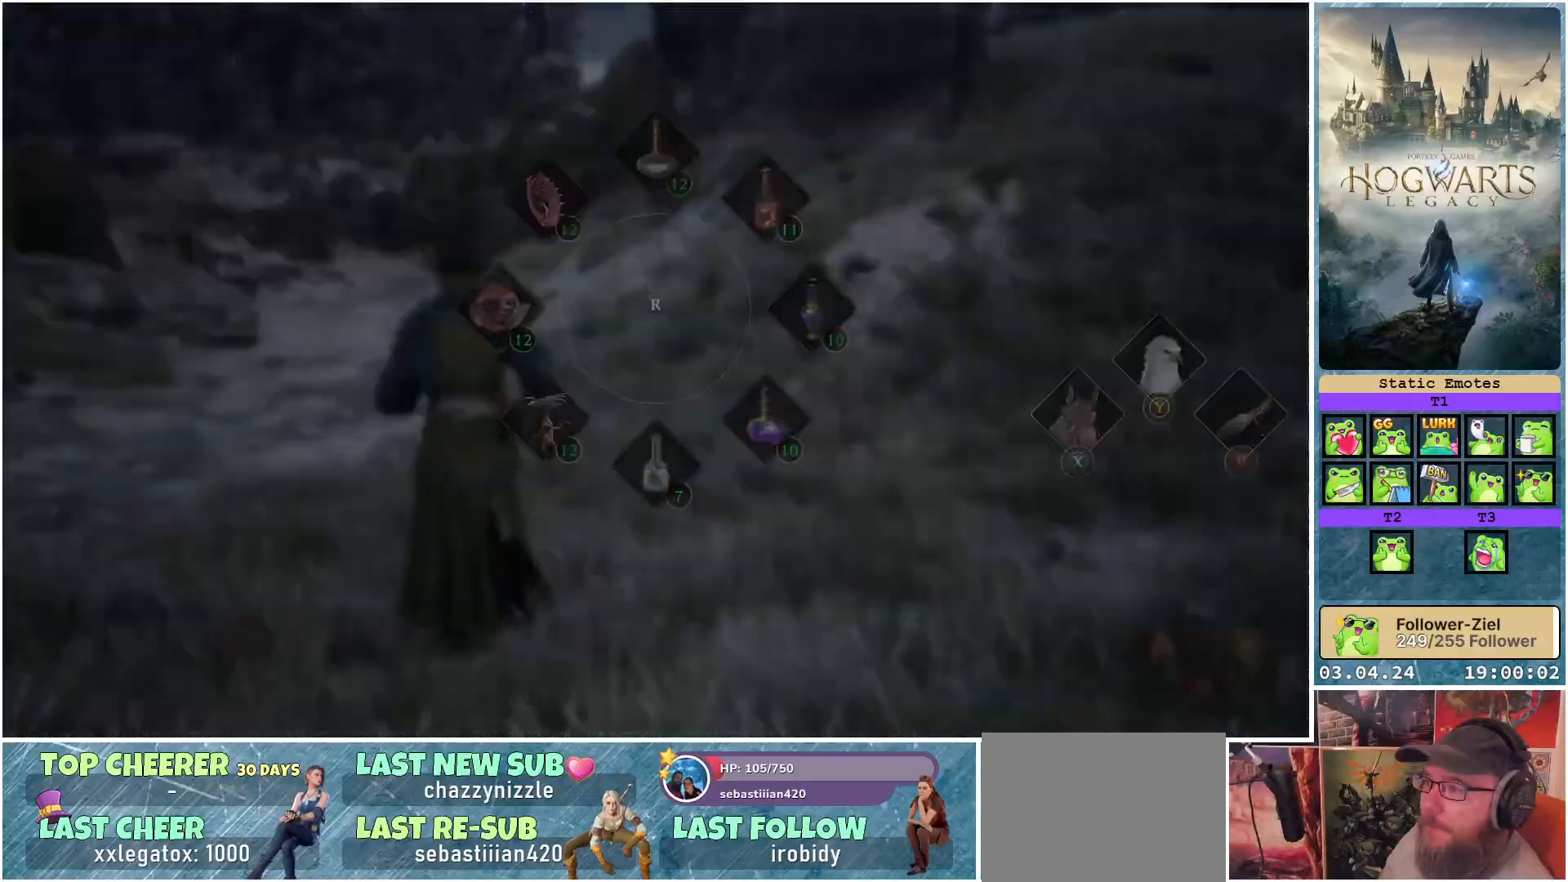
{"buttons": ["L1"], "left_stick": "up", "right_stick": "center", "events": [[317, "B", "down"], [433, "B", "up"]]}
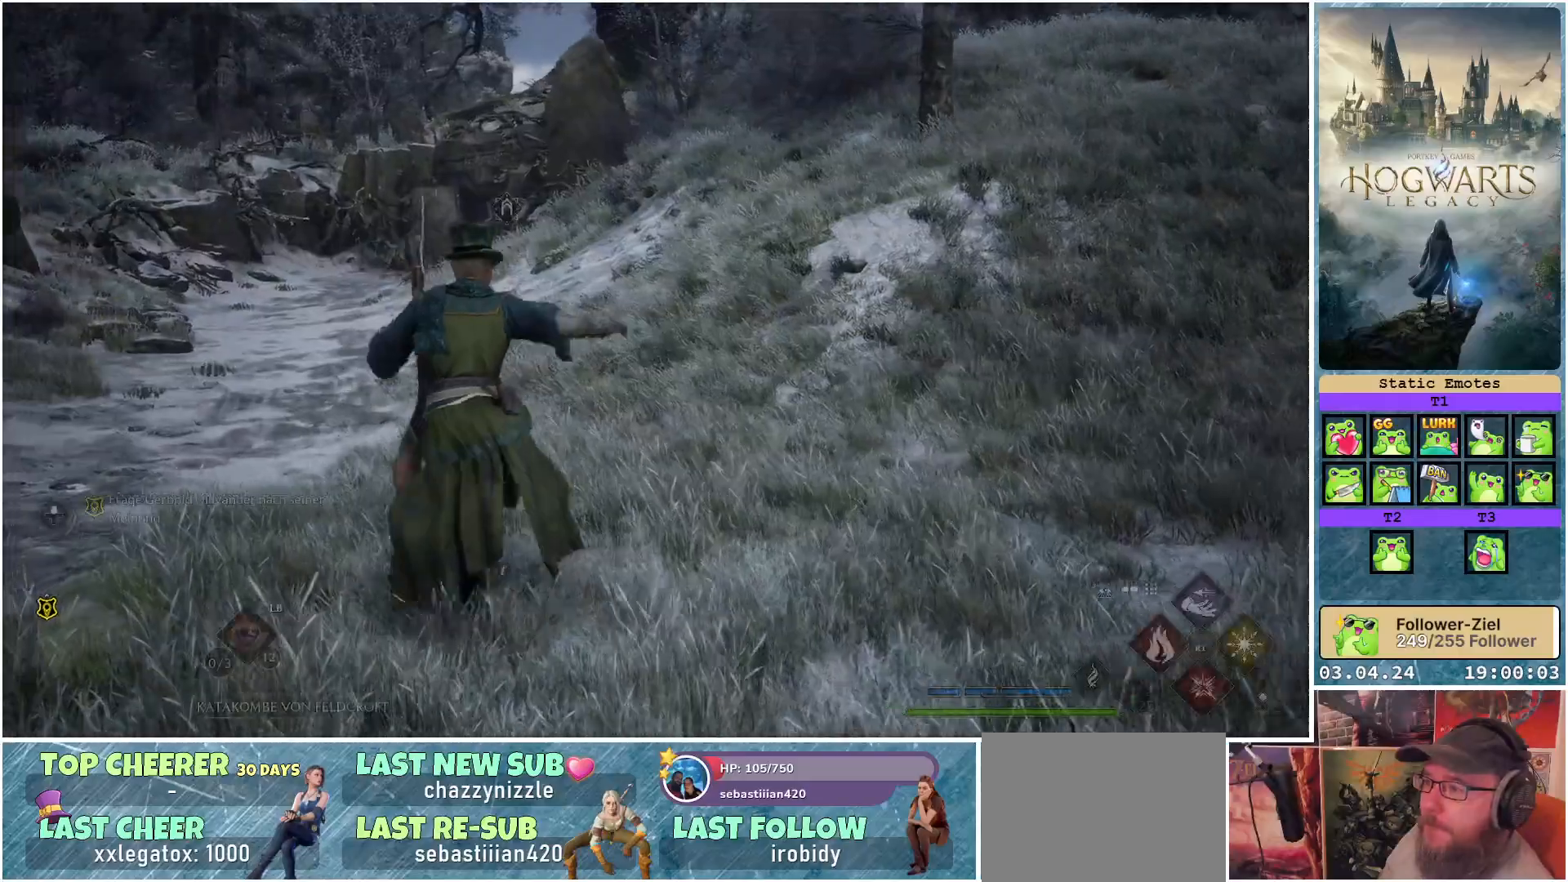
{"buttons": ["R2"], "left_stick": "up", "right_stick": "center", "events": [[100, "L1", "up"], [350, "R2", "down"]]}
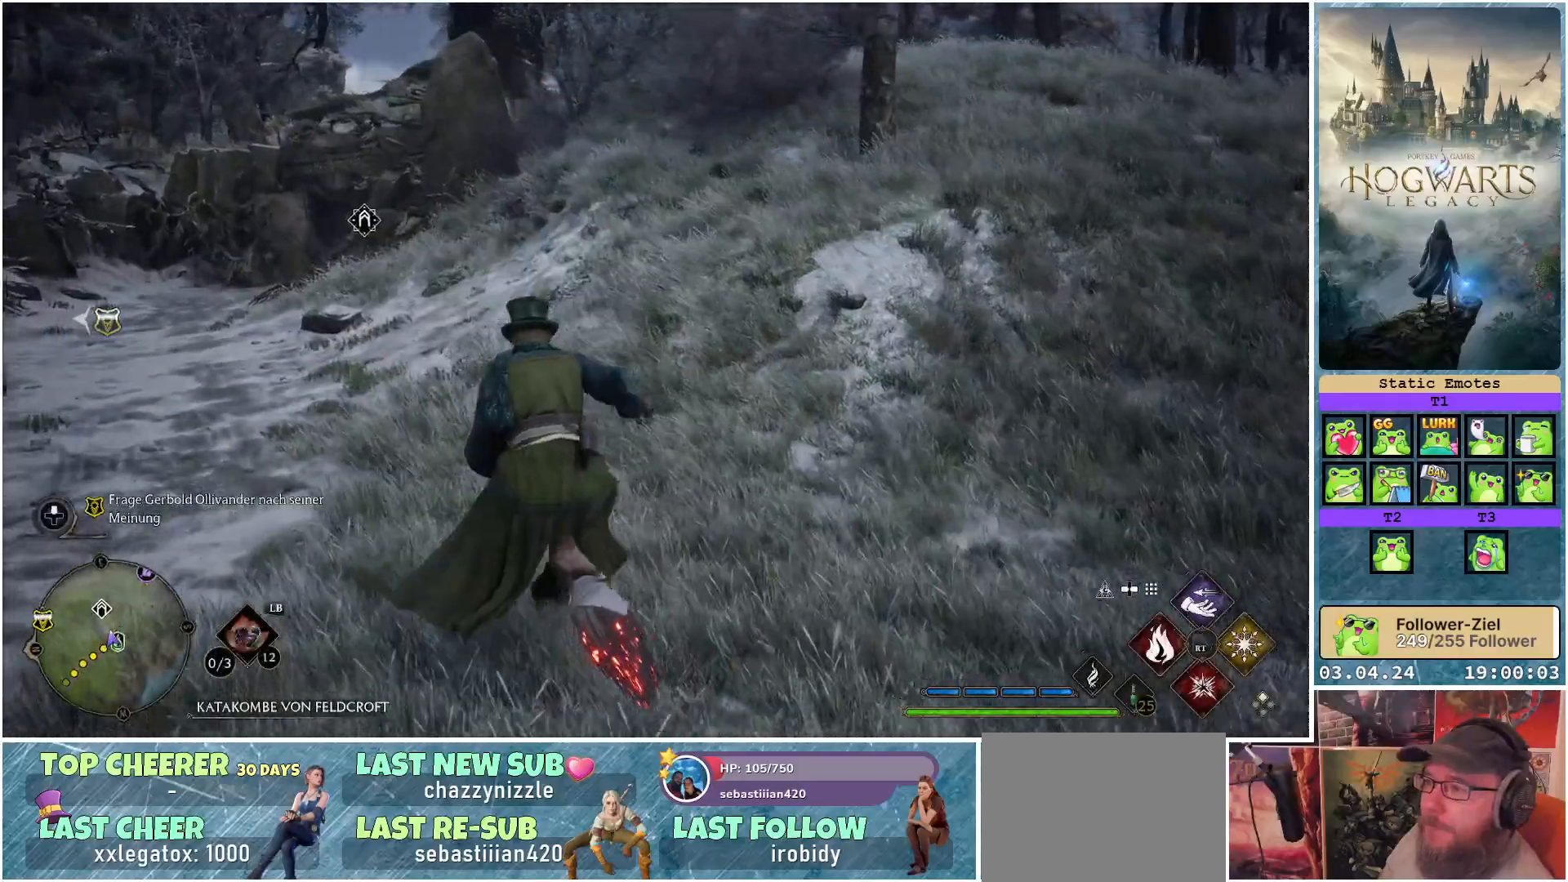
{"buttons": ["R2"], "left_stick": "up-right", "right_stick": "center", "events": [[67, "left_stick", "up-right"]]}
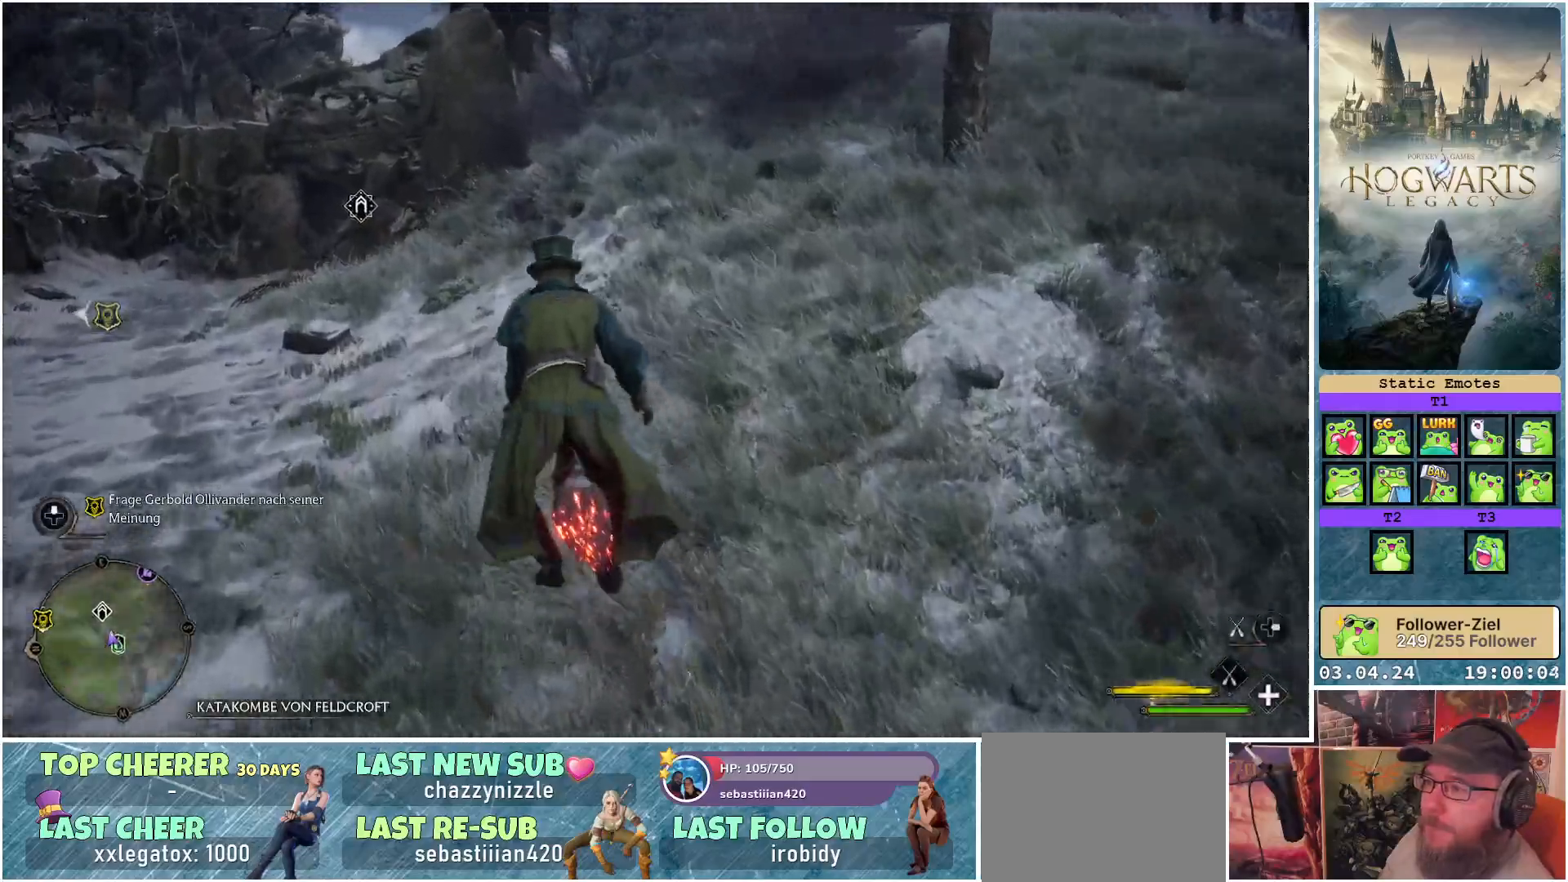
{"buttons": ["R2"], "left_stick": "up-right", "right_stick": "center", "events": []}
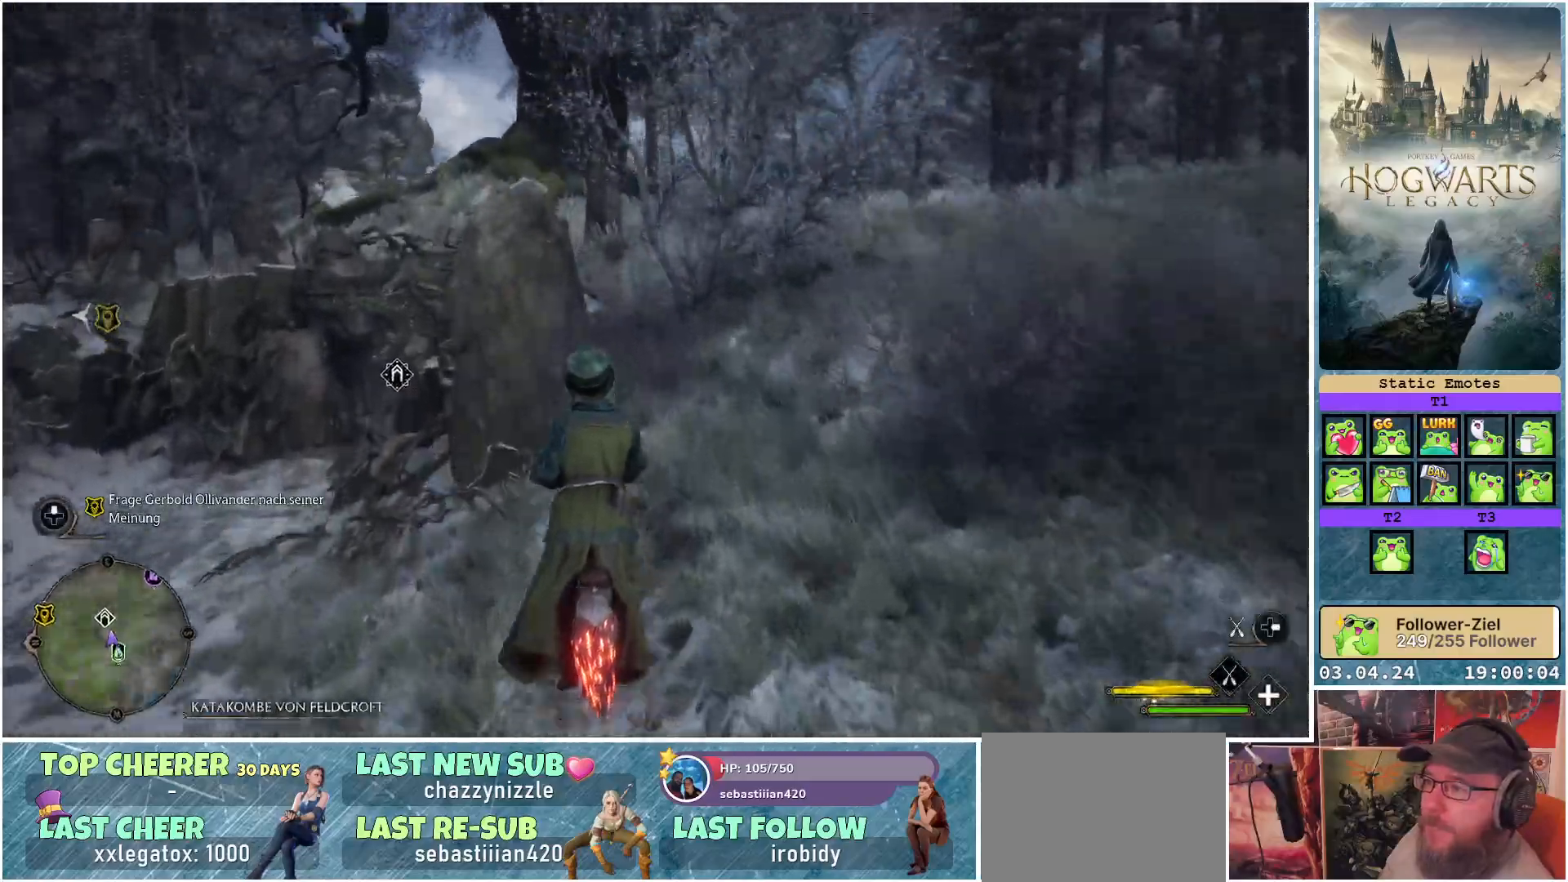
{"buttons": ["R2"], "left_stick": "center", "right_stick": "center", "events": [[500, "left_stick", "center"]]}
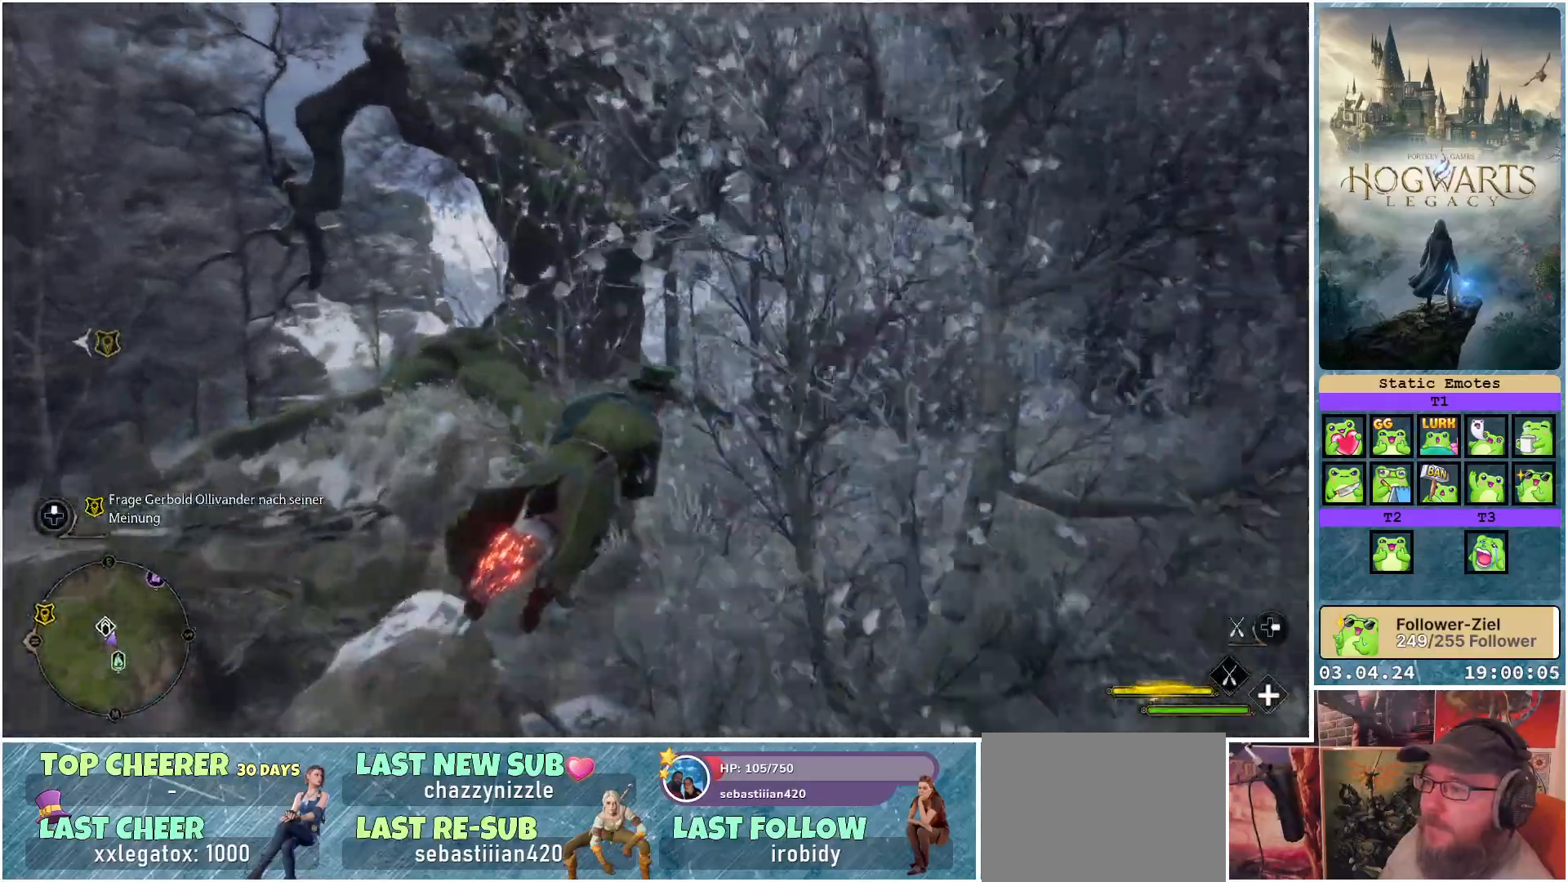
{"buttons": ["R2"], "left_stick": "center", "right_stick": "center", "events": []}
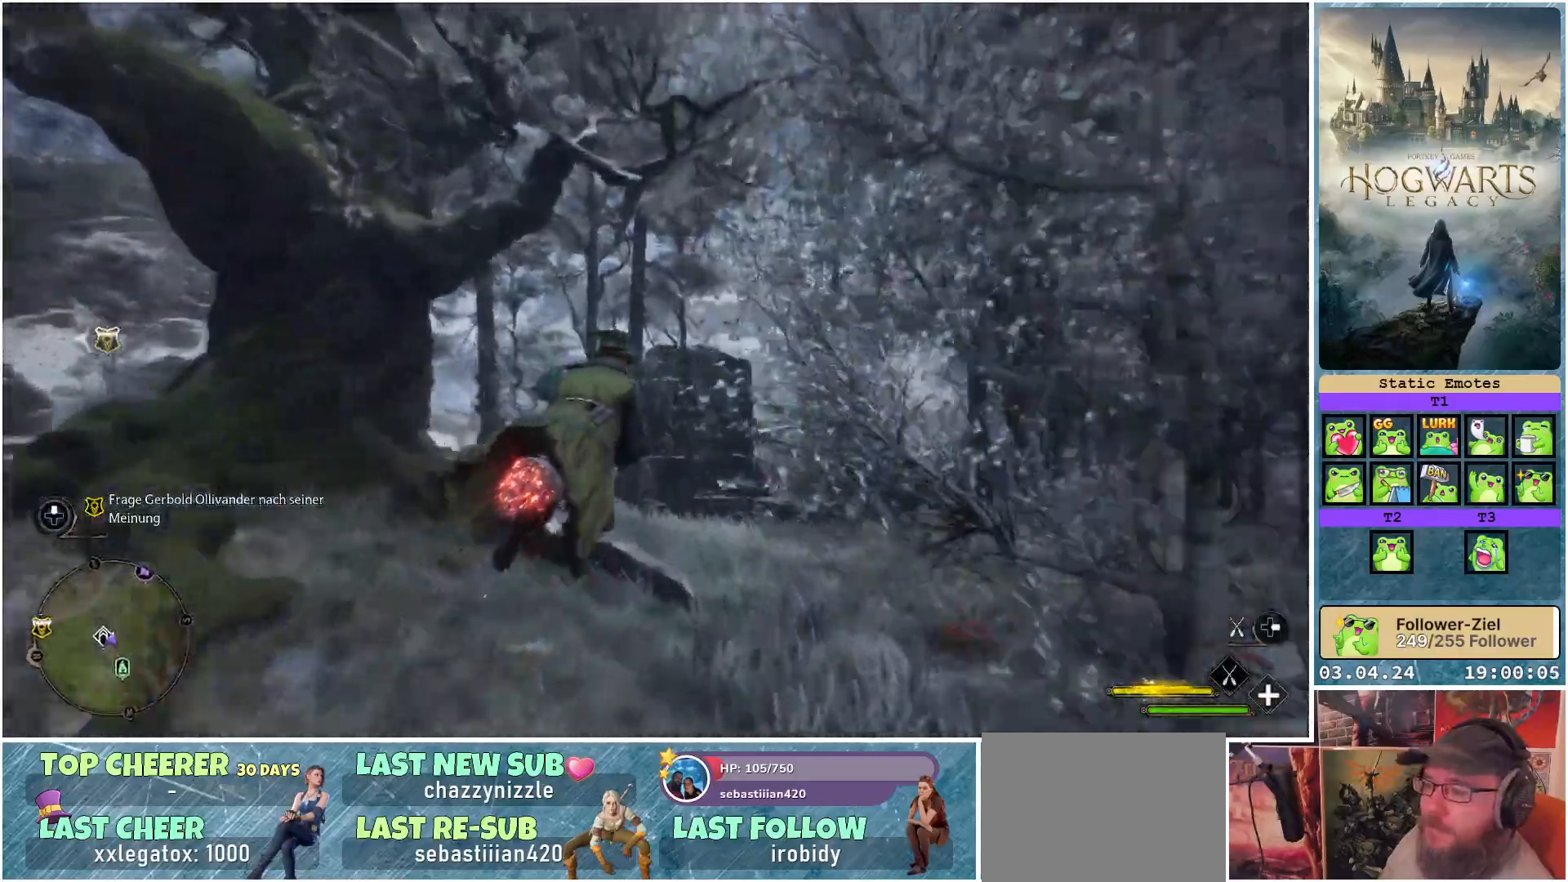
{"buttons": ["L2", "R2"], "left_stick": "center", "right_stick": "center", "events": [[150, "left_stick", "right"], [300, "left_stick", "center"], [400, "L2", "down"]]}
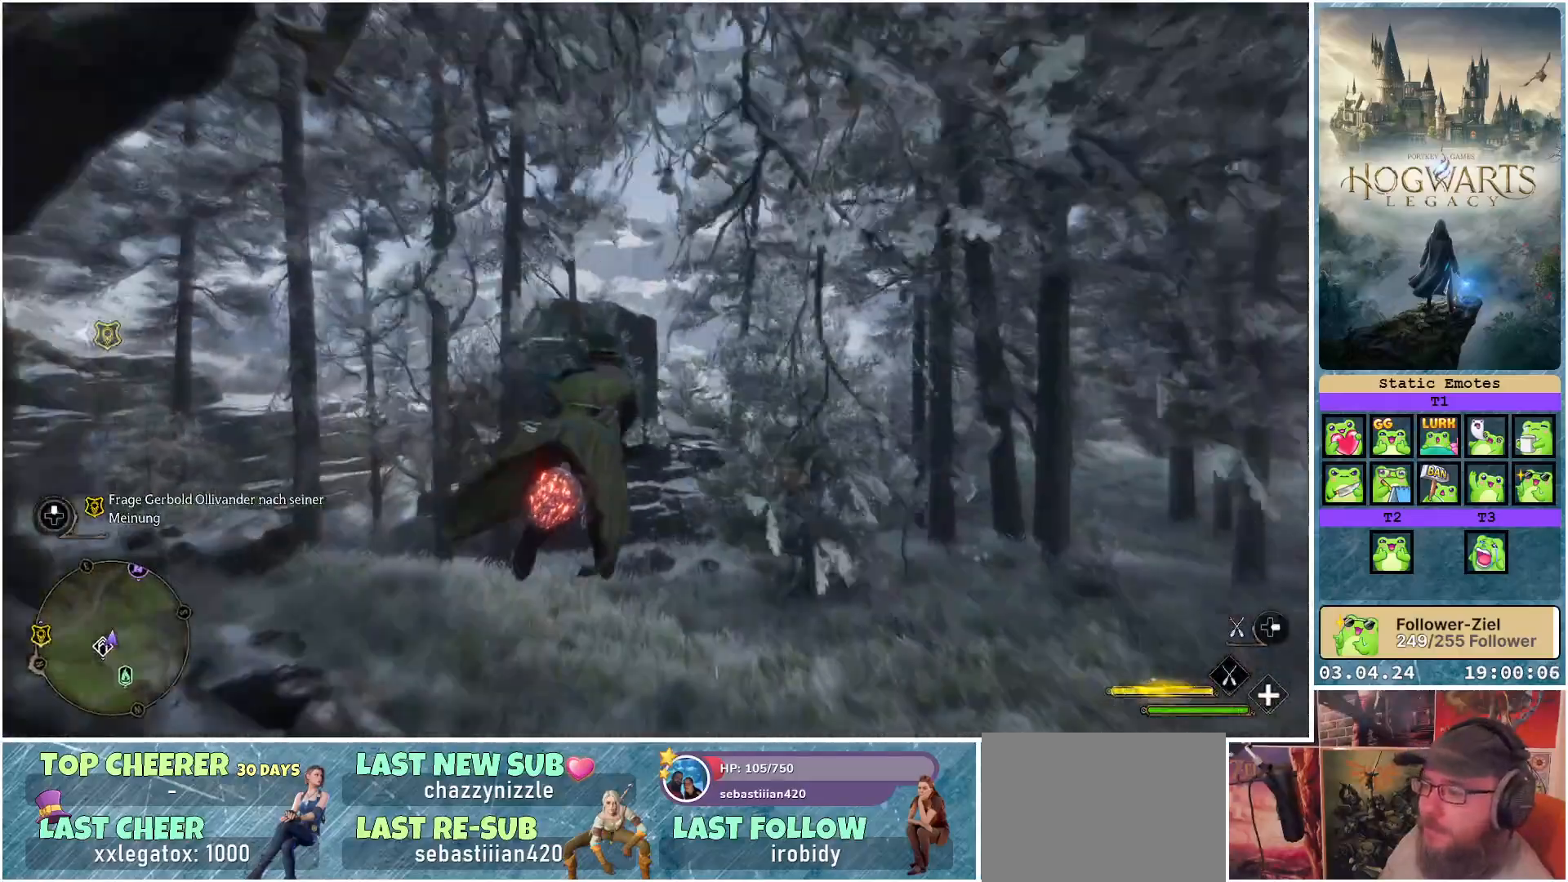
{"buttons": ["L2", "R2"], "left_stick": "center", "right_stick": "center", "events": []}
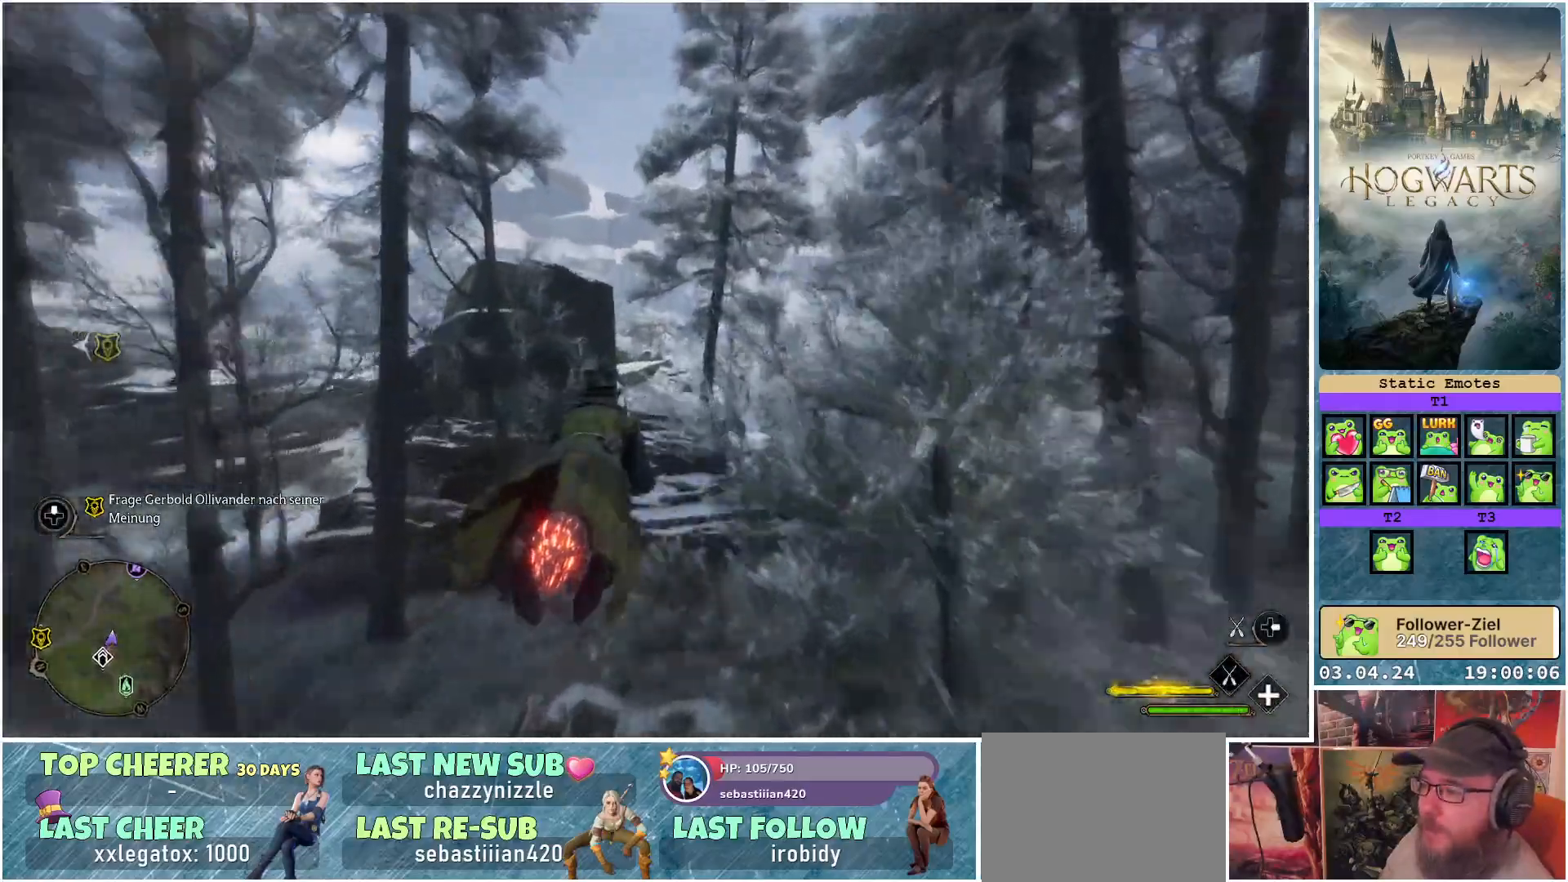
{"buttons": ["L2", "R2"], "left_stick": "center", "right_stick": "center", "events": []}
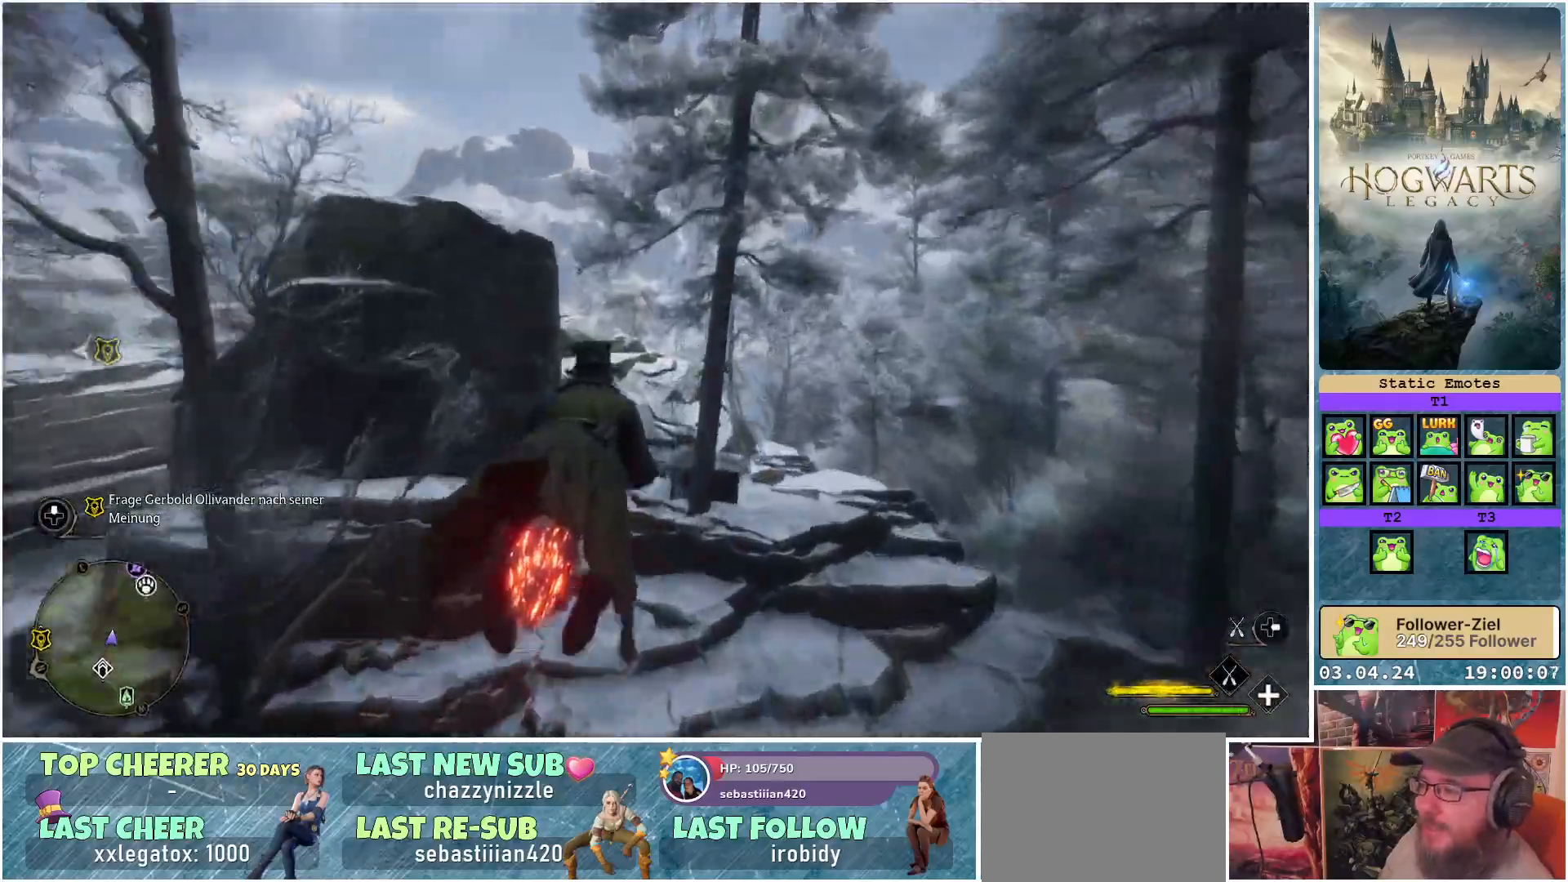
{"buttons": ["L2", "R2"], "left_stick": "center", "right_stick": "center", "events": []}
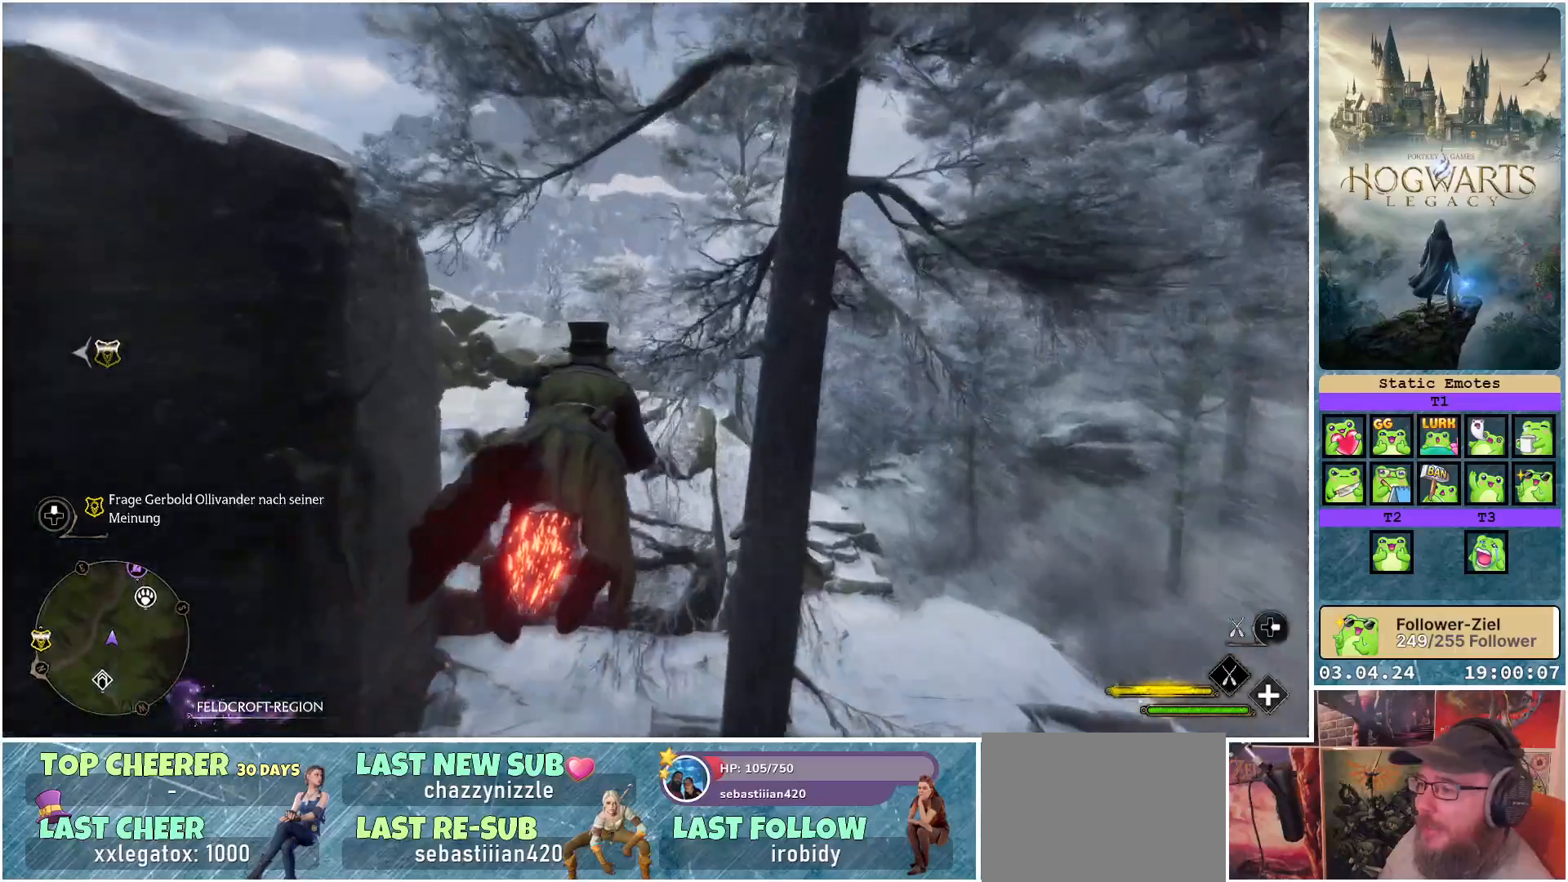
{"buttons": ["L2", "R2"], "left_stick": "right", "right_stick": "center", "events": [[483, "left_stick", "right"]]}
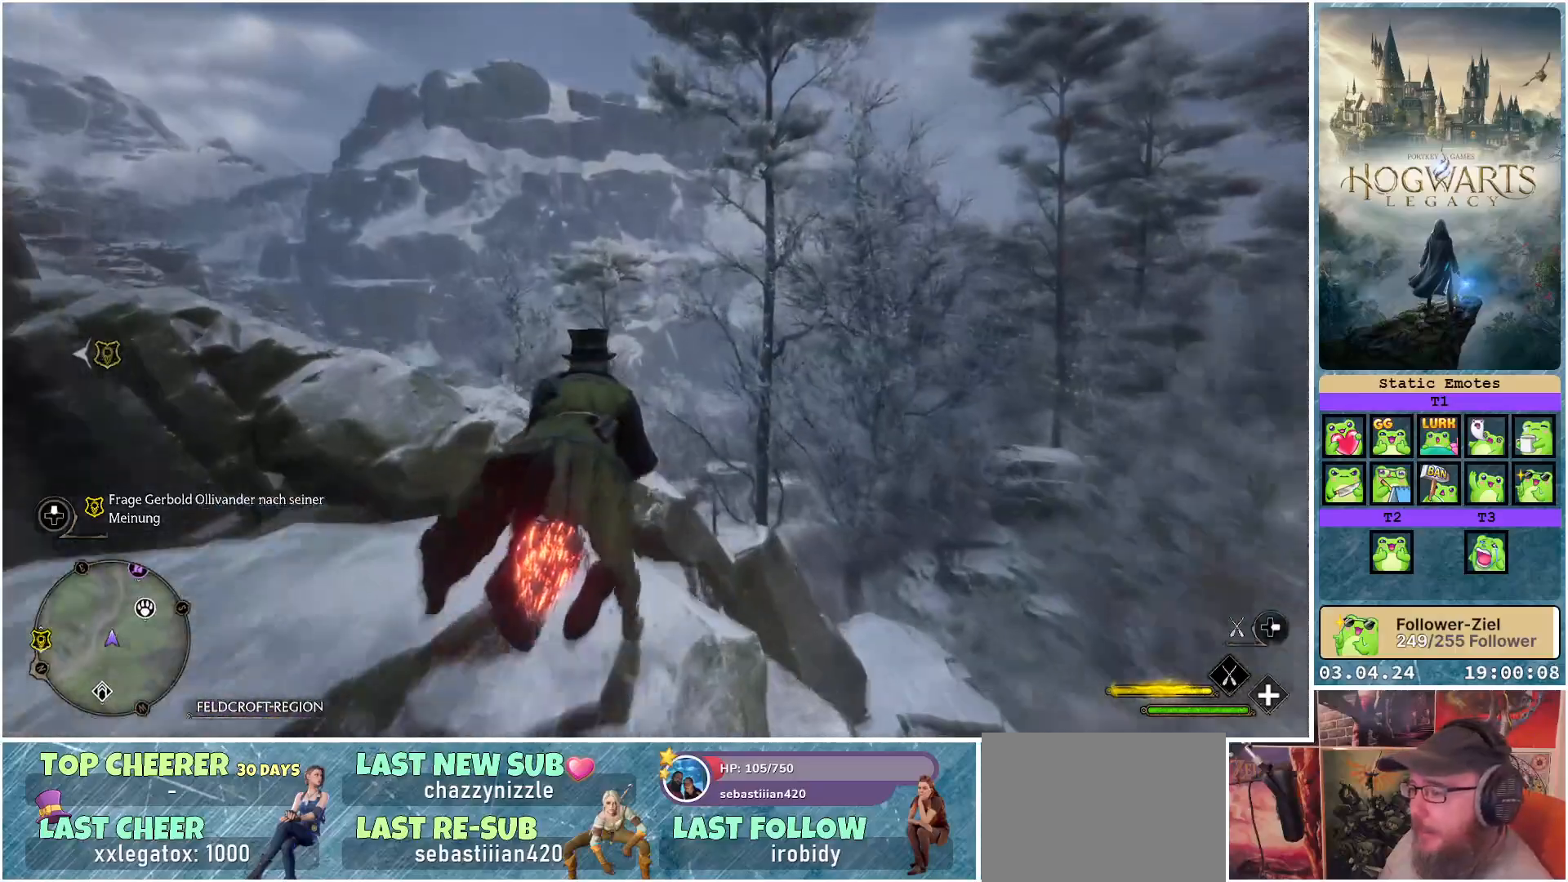
{"buttons": ["L2", "R2"], "left_stick": "center", "right_stick": "center", "events": [[200, "left_stick", "center"]]}
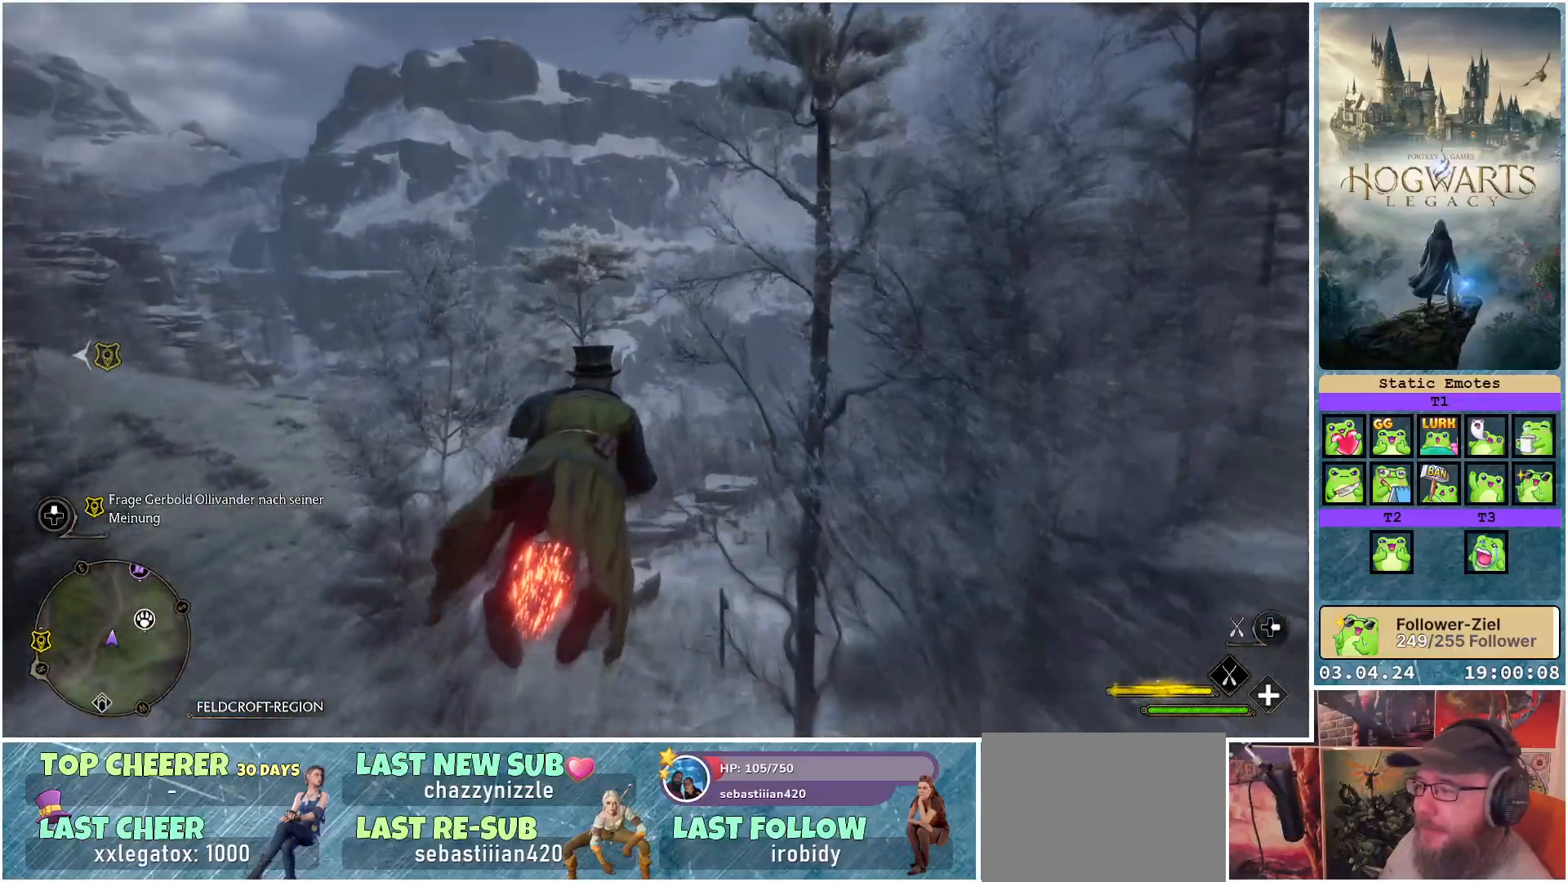
{"buttons": ["L2", "R2"], "left_stick": "down", "right_stick": "center", "events": [[317, "left_stick", "down"]]}
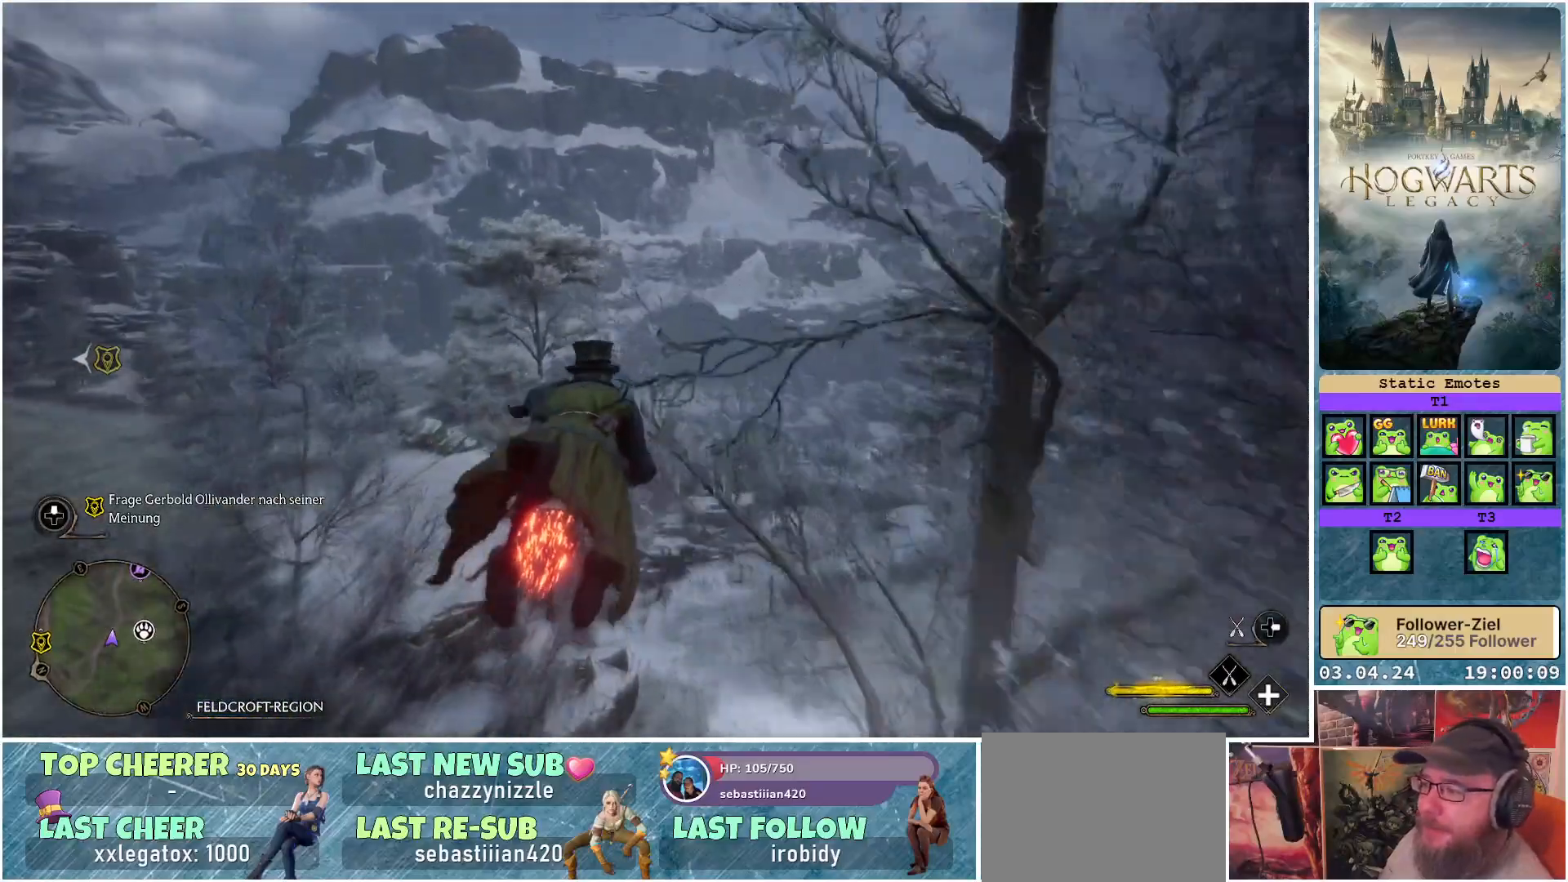
{"buttons": ["R2"], "left_stick": "down", "right_stick": "center", "events": [[17, "left_stick", "down-right"], [150, "left_stick", "down"], [450, "L2", "up"]]}
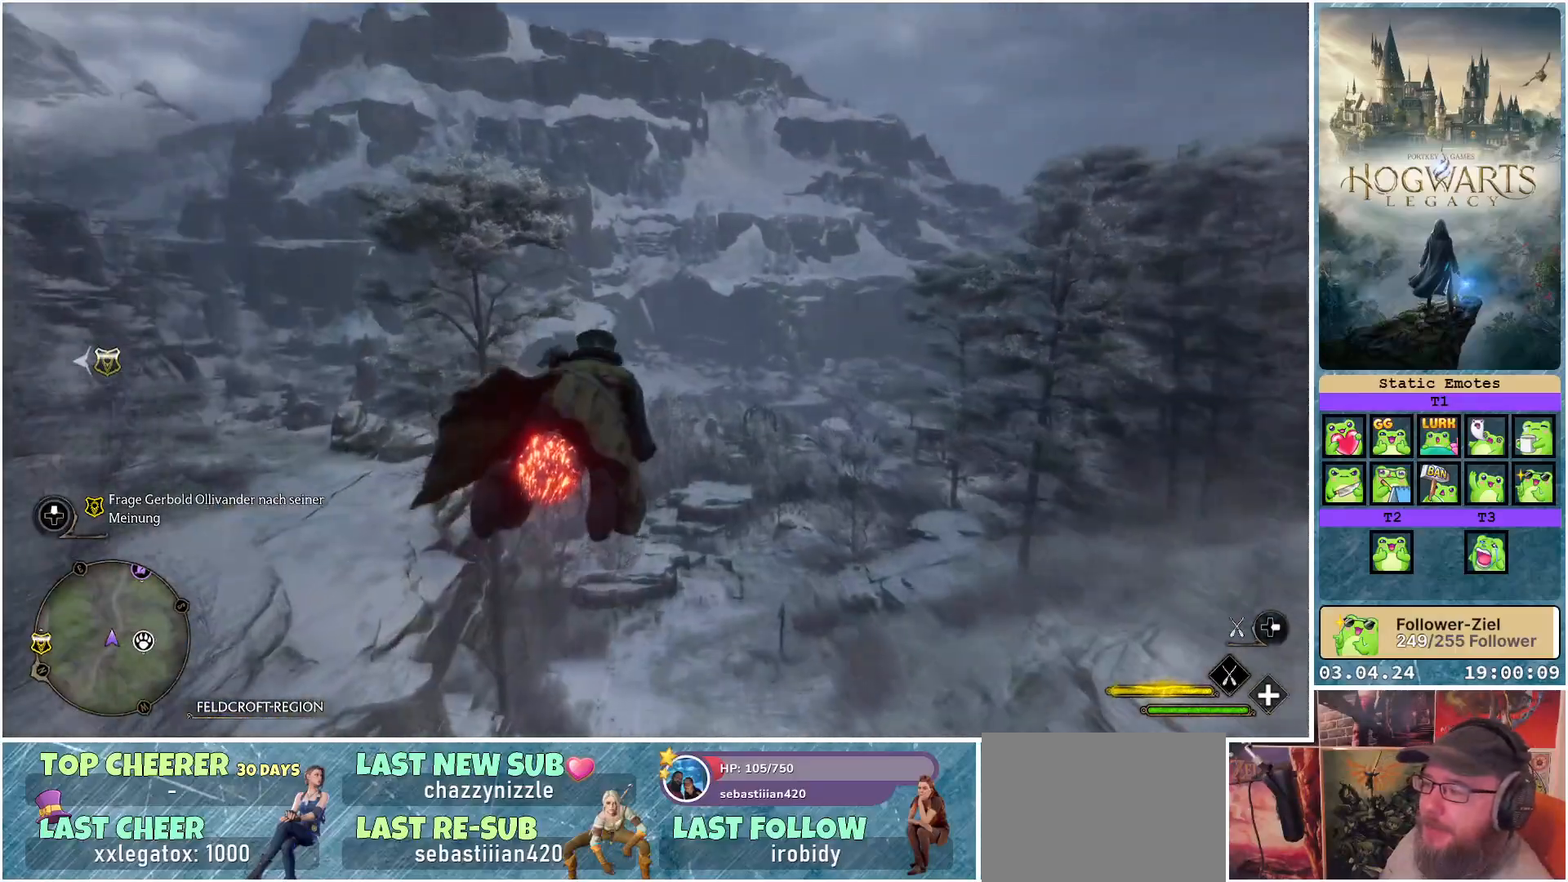
{"buttons": ["R2"], "left_stick": "center", "right_stick": "center", "events": [[67, "left_stick", "center"]]}
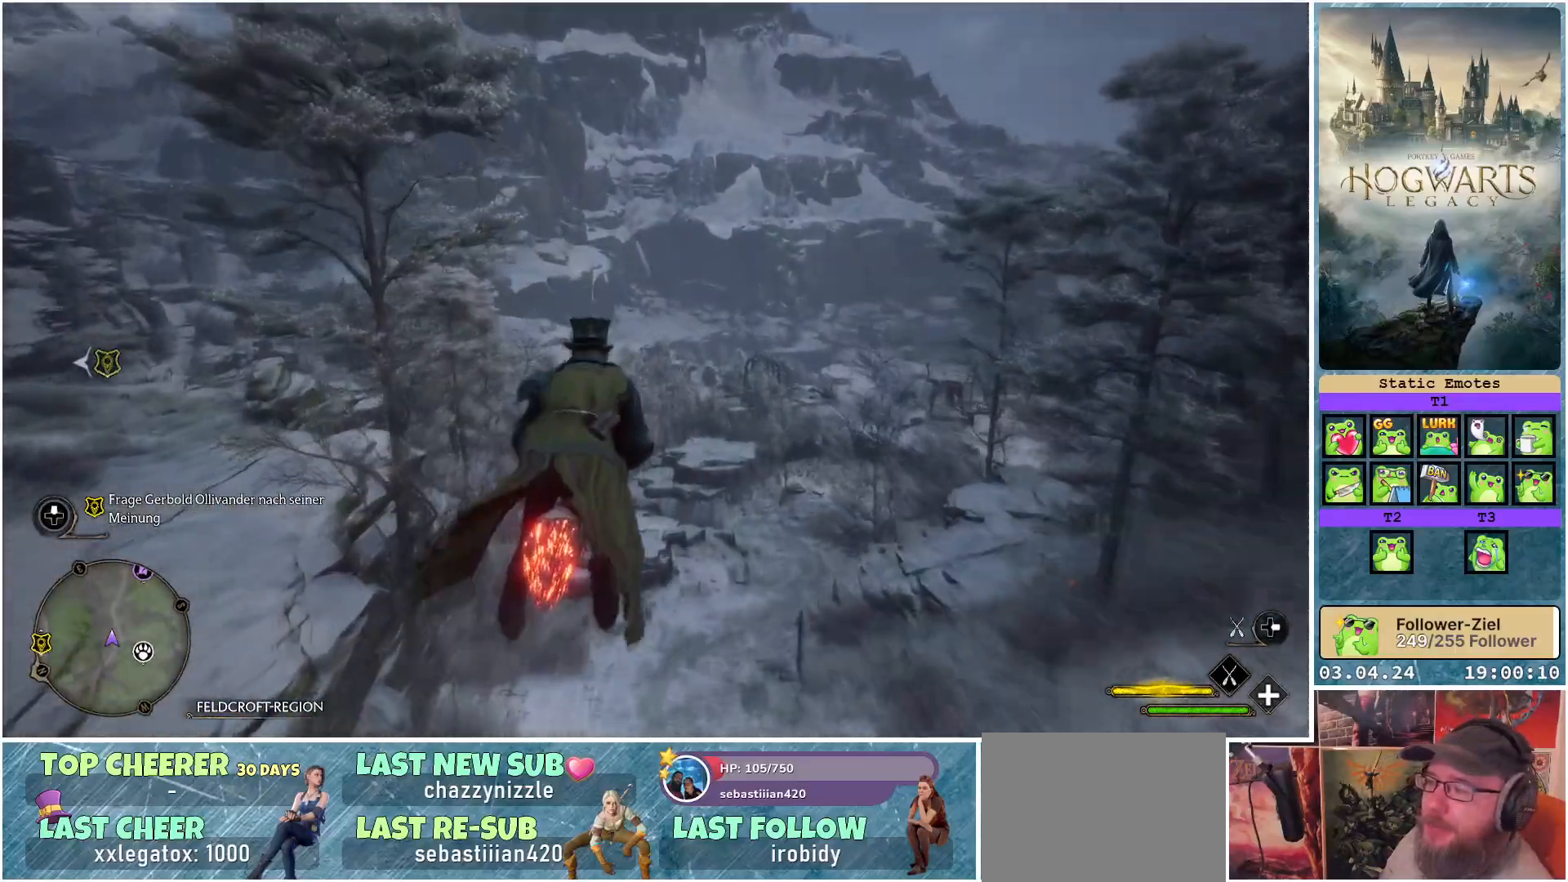
{"buttons": ["R2"], "left_stick": "center", "right_stick": "center", "events": []}
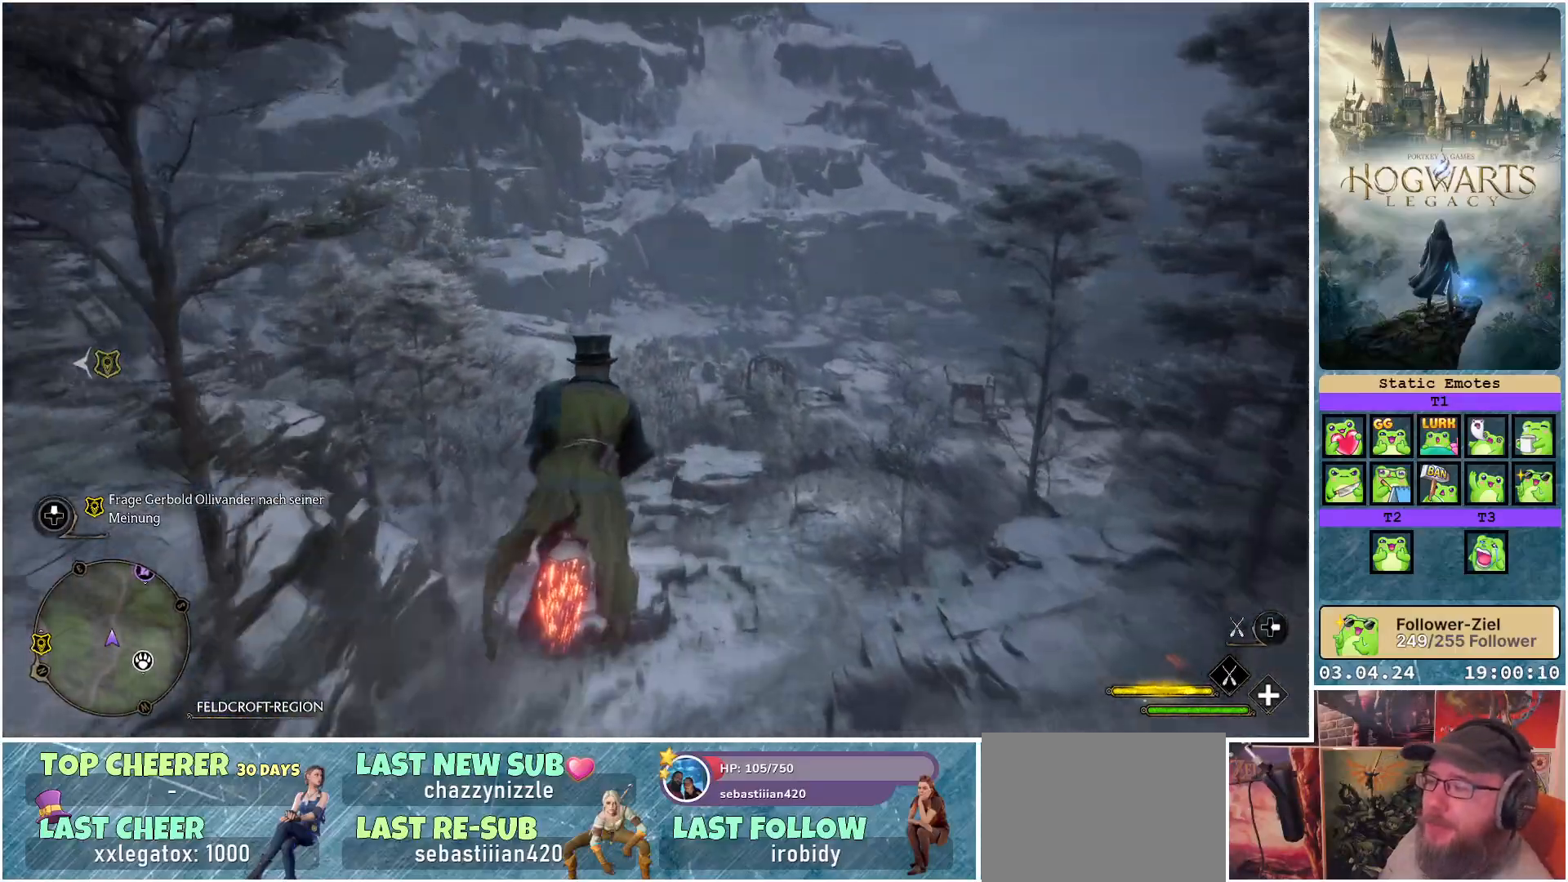
{"buttons": ["R2"], "left_stick": "right", "right_stick": "center", "events": [[250, "left_stick", "right"]]}
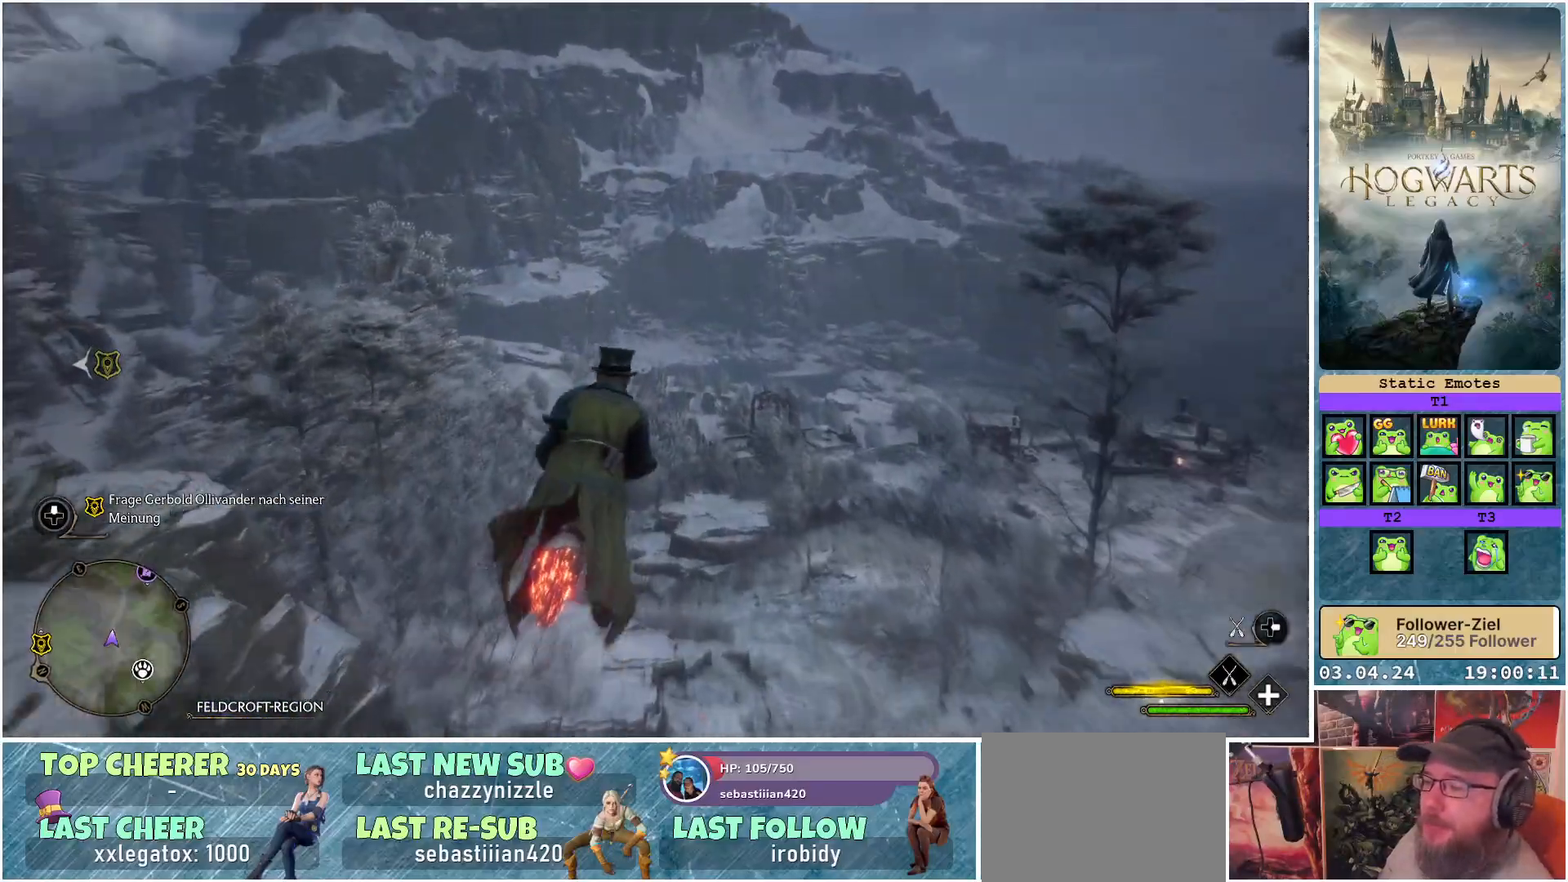
{"buttons": ["R2"], "left_stick": "center", "right_stick": "center", "events": [[167, "left_stick", "down-right"], [300, "left_stick", "center"]]}
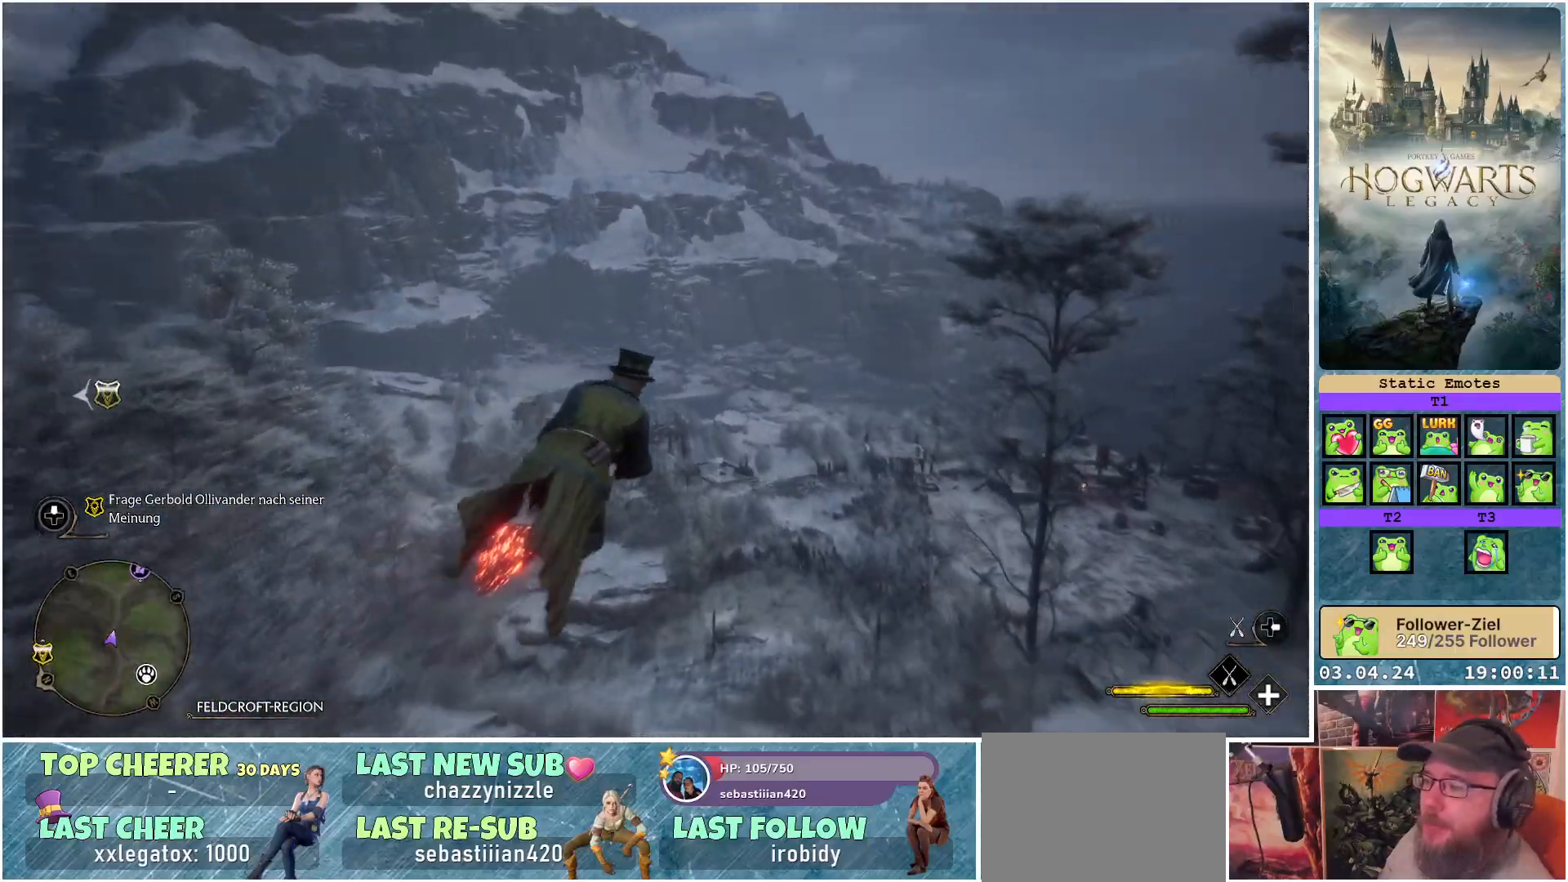
{"buttons": ["R2"], "left_stick": "down", "right_stick": "center", "events": [[183, "left_stick", "down-left"], [383, "left_stick", "down"]]}
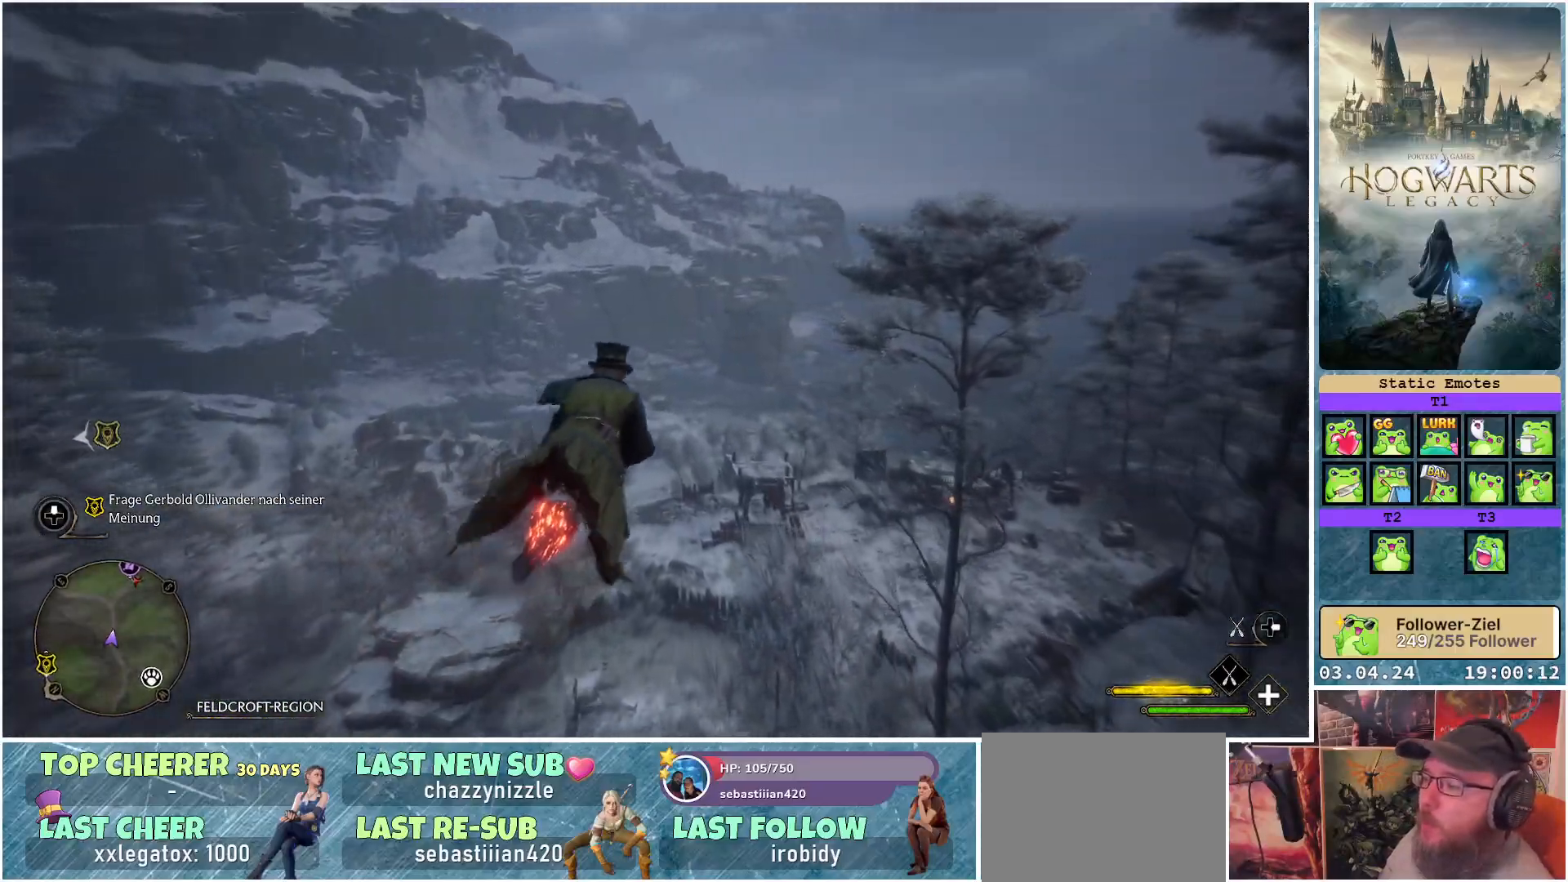
{"buttons": ["R2"], "left_stick": "down-left", "right_stick": "center", "events": [[433, "left_stick", "down-left"]]}
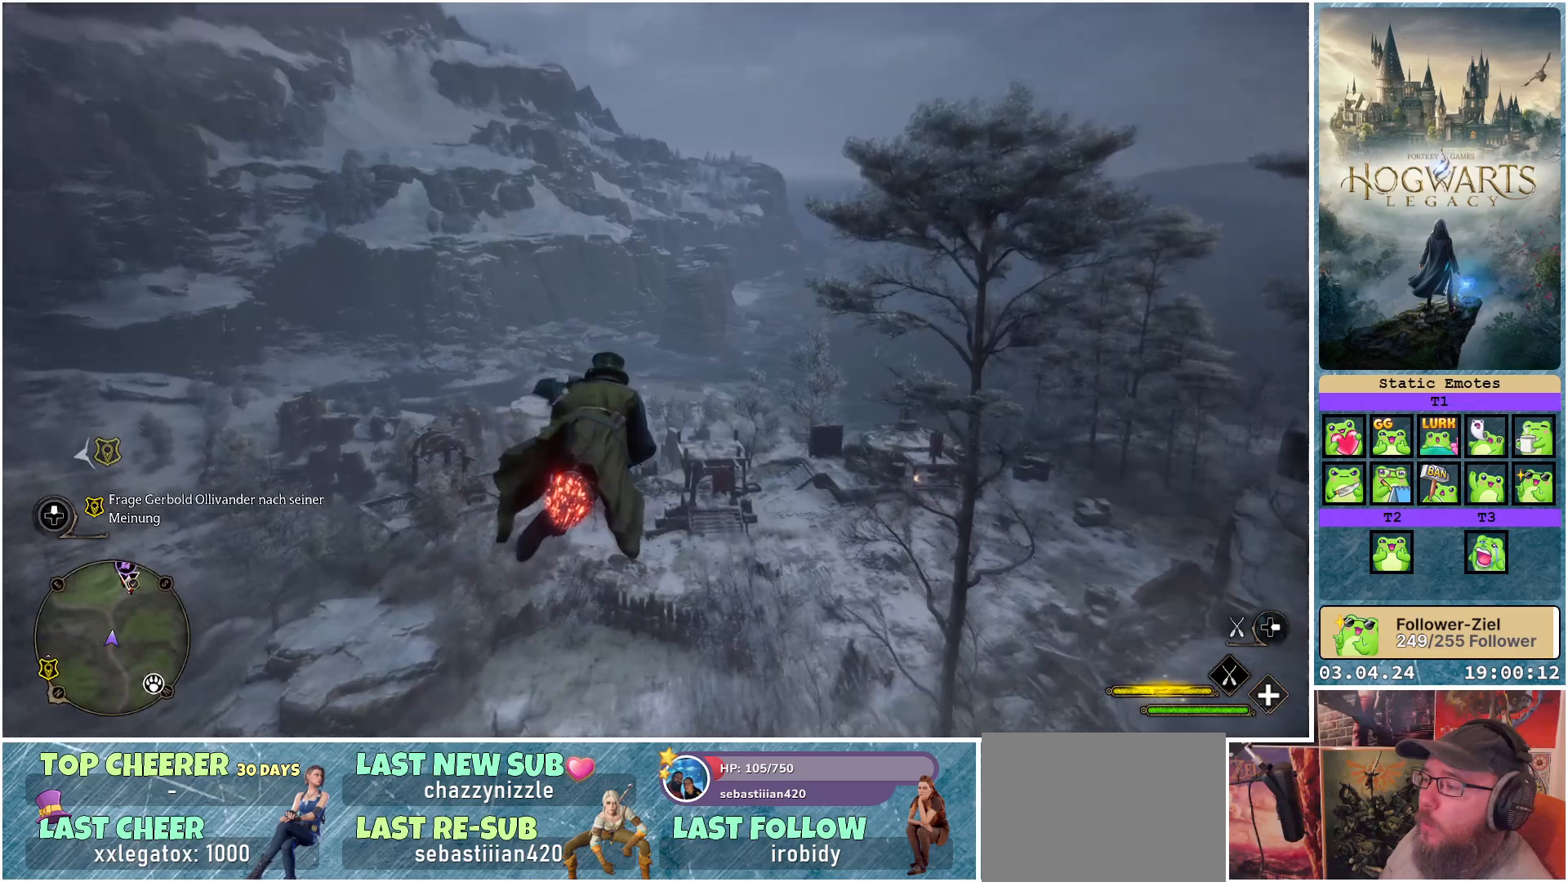
{"buttons": ["R2"], "left_stick": "down-left", "right_stick": "center", "events": []}
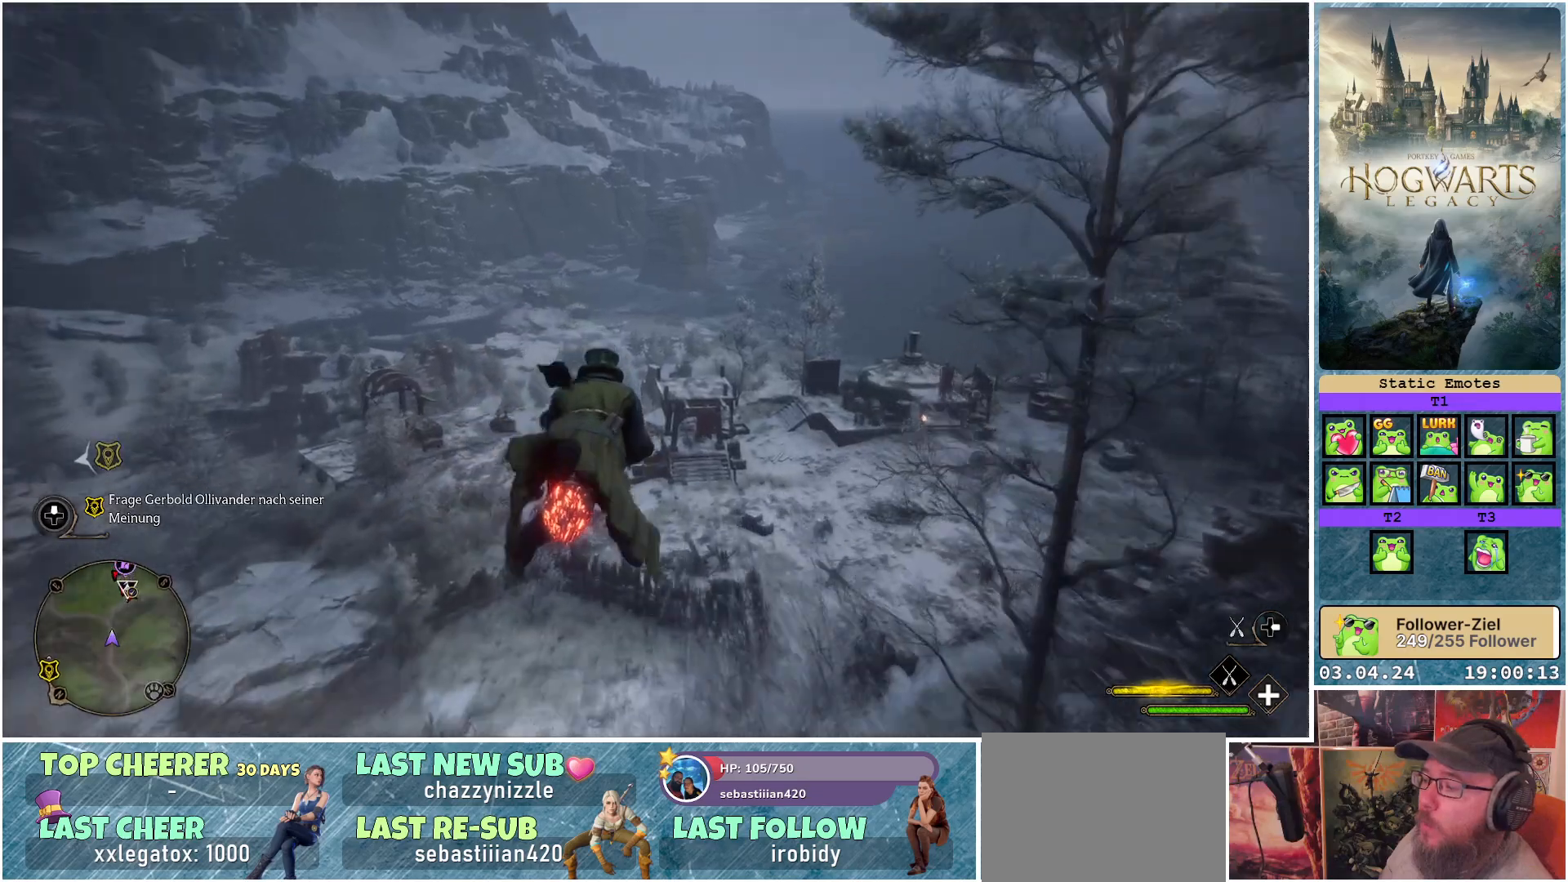
{"buttons": ["R2"], "left_stick": "down-left", "right_stick": "center", "events": []}
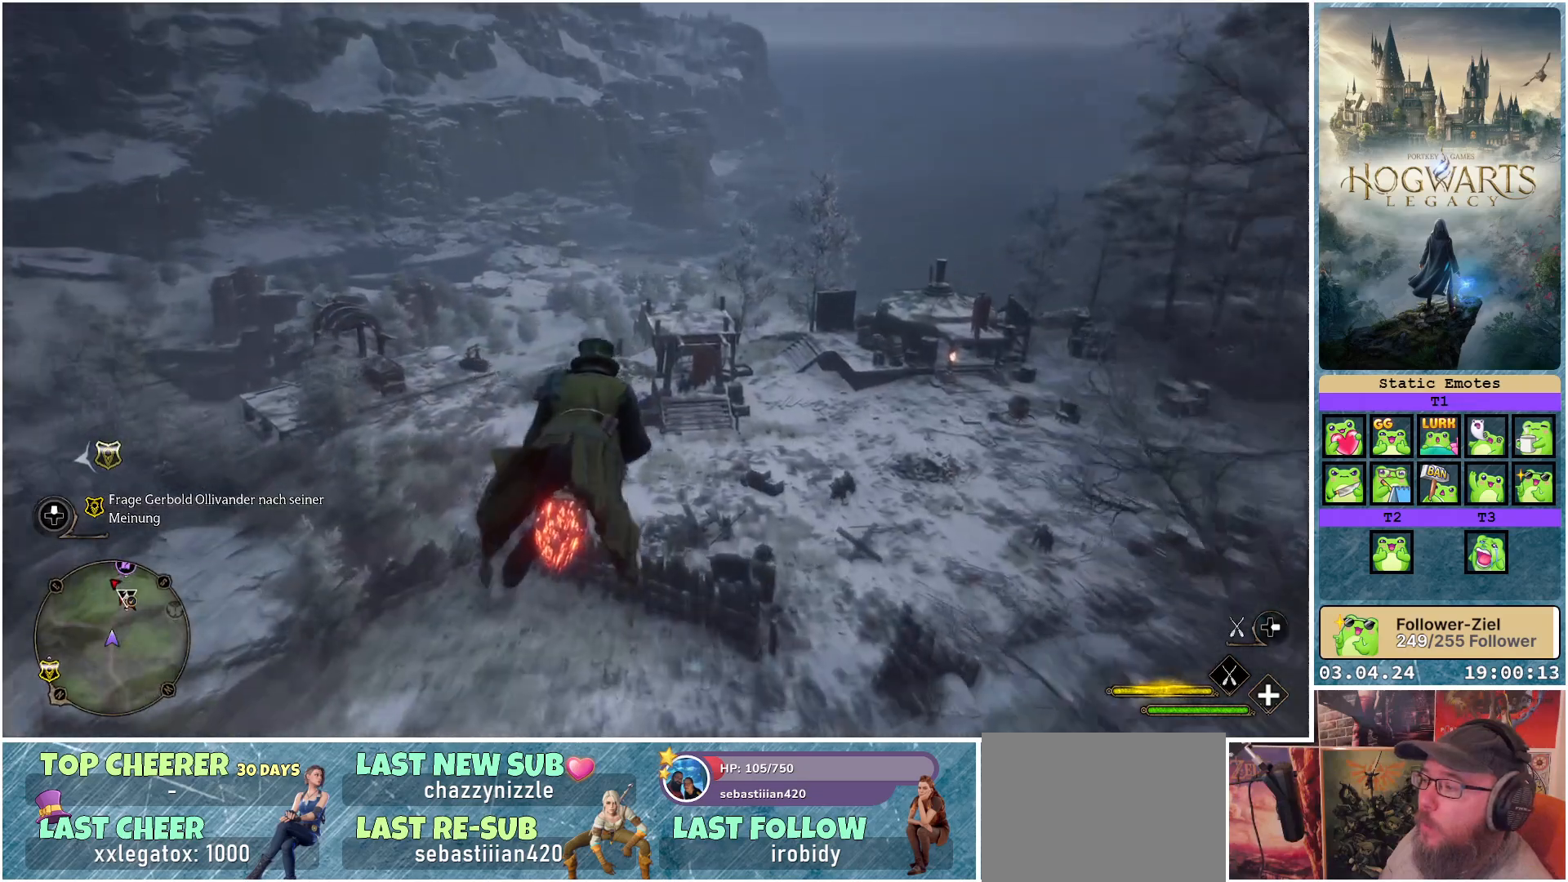
{"buttons": ["R2", "DPAD_LEFT"], "left_stick": "center", "right_stick": "center", "events": [[233, "left_stick", "center"], [417, "DPAD_LEFT", "down"]]}
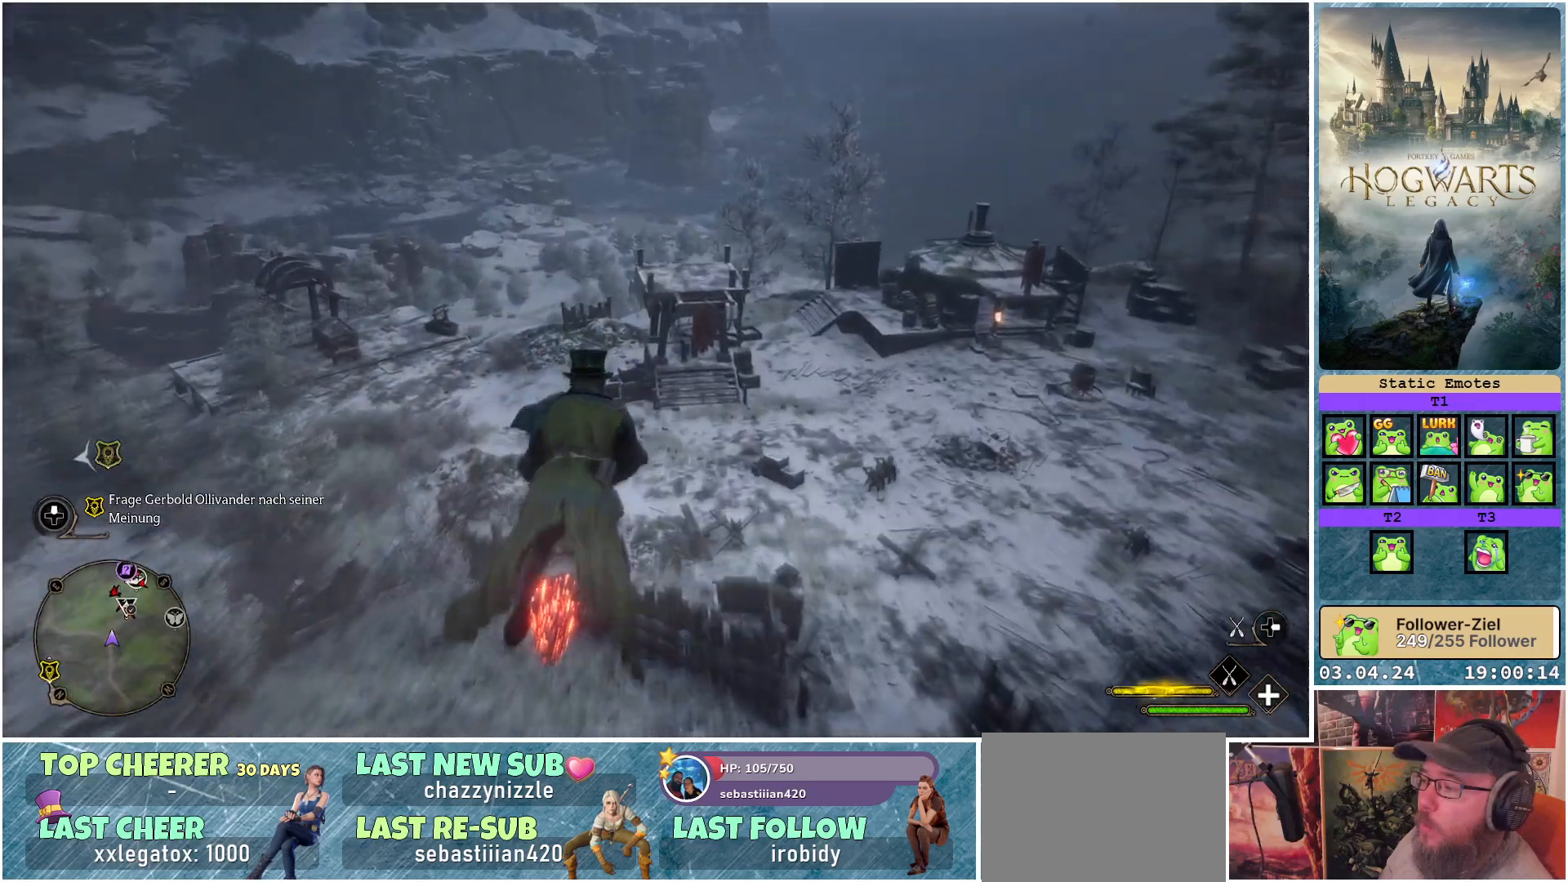
{"buttons": ["R2"], "left_stick": "down-right", "right_stick": "center", "events": [[33, "DPAD_LEFT", "up"], [350, "left_stick", "down"], [483, "left_stick", "down-right"]]}
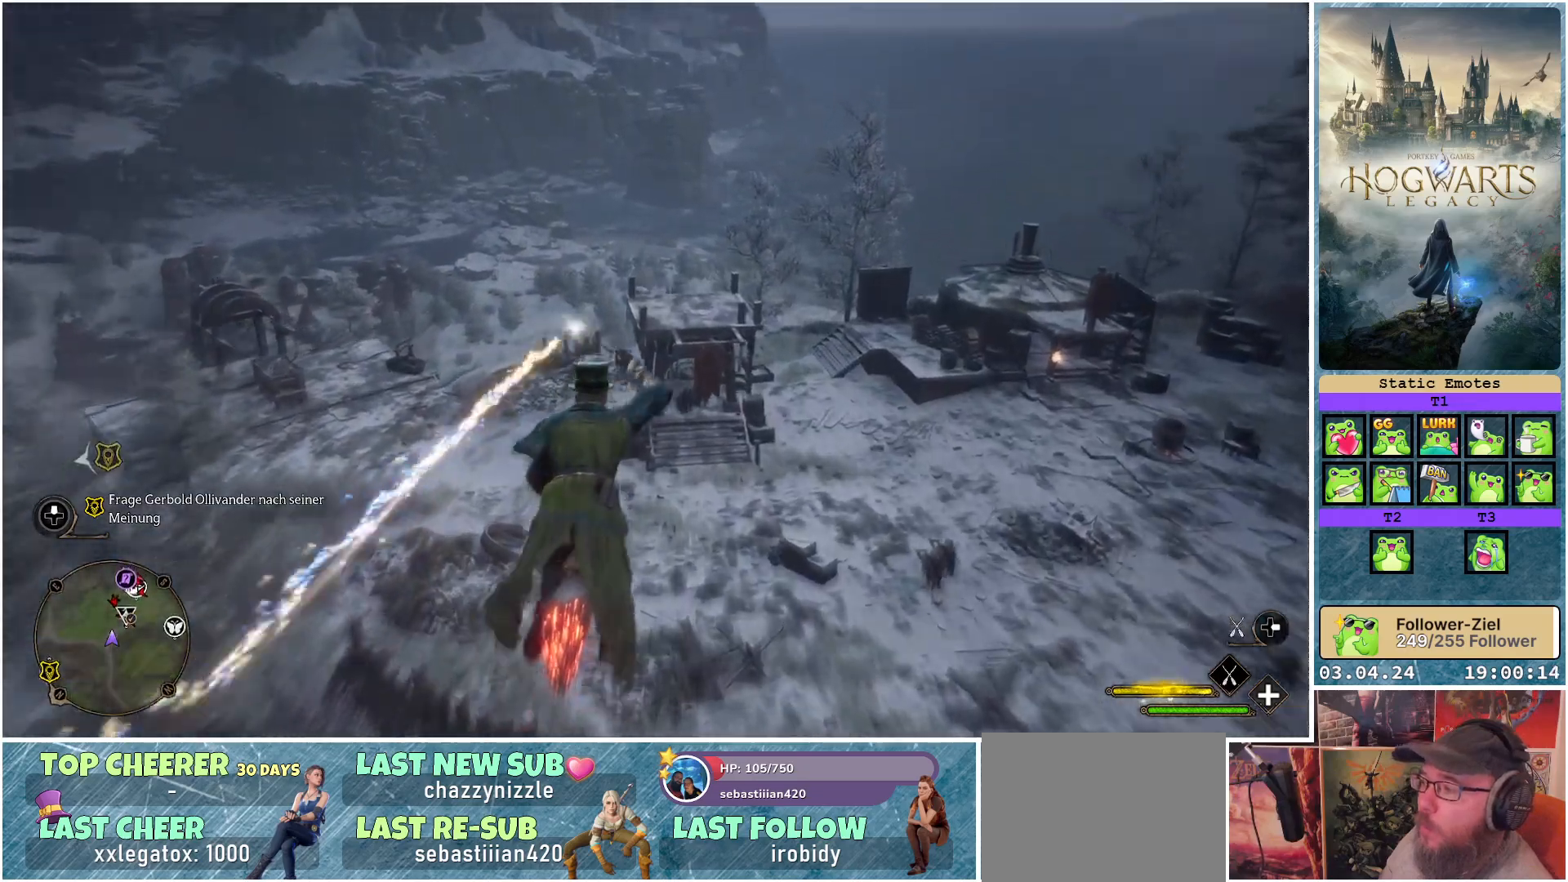
{"buttons": ["R2"], "left_stick": "center", "right_stick": "center", "events": [[300, "left_stick", "center"]]}